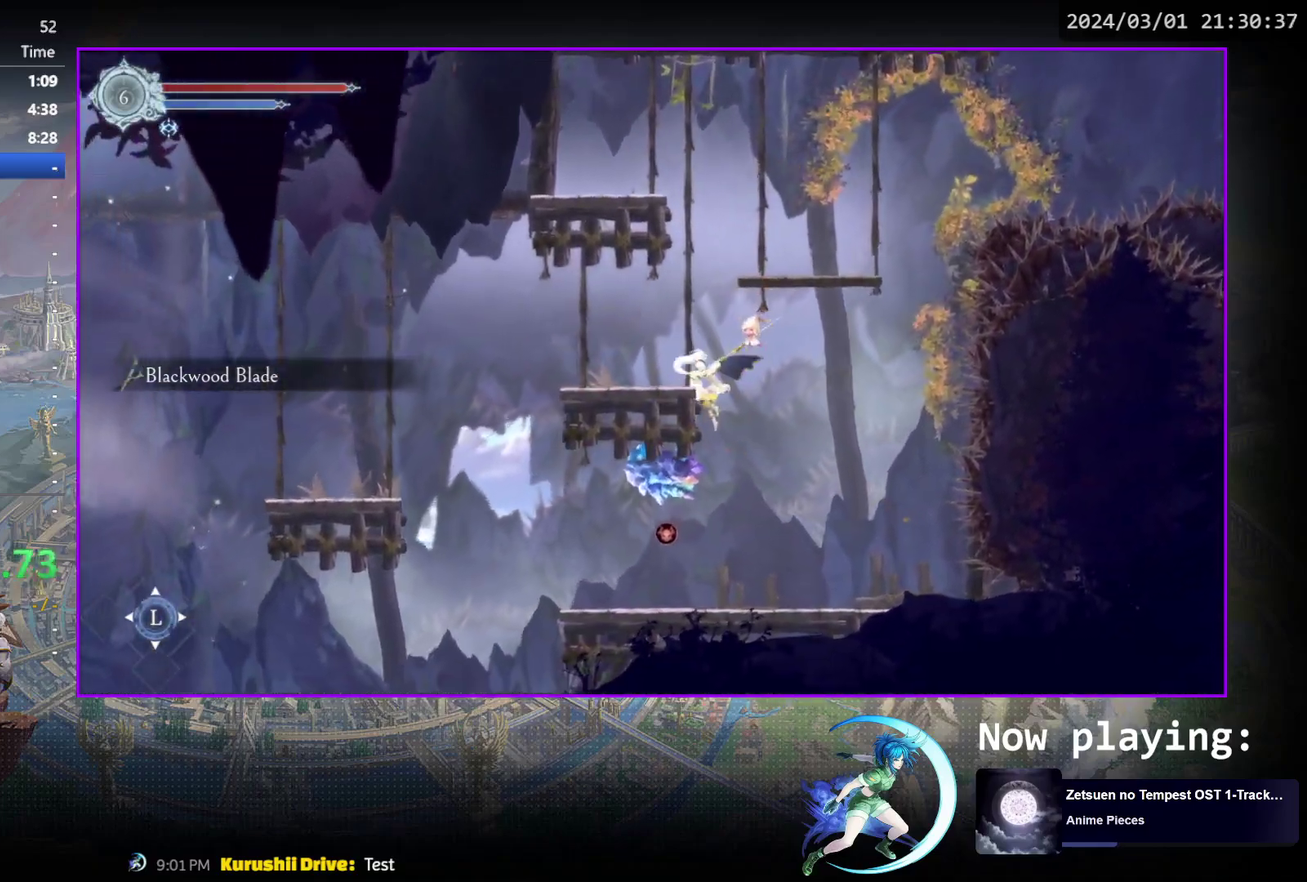
Gameplay with a controller (PlayStation layout); each line is a JSON object with the inputs held at the frame after it (dt_ms = milliseconds from this image to that frame). "events" lists button and stick changes between this image and that frame as [ms after this image, input, new state], when the widget could be followed in between. Not read: L3 R3 left_stick right_stick.
{"dt_ms": 400, "buttons": ["DPAD_LEFT"], "events": [[33, "DPAD_RIGHT", "down"], [167, "DPAD_RIGHT", "up"], [267, "DPAD_LEFT", "down"]]}
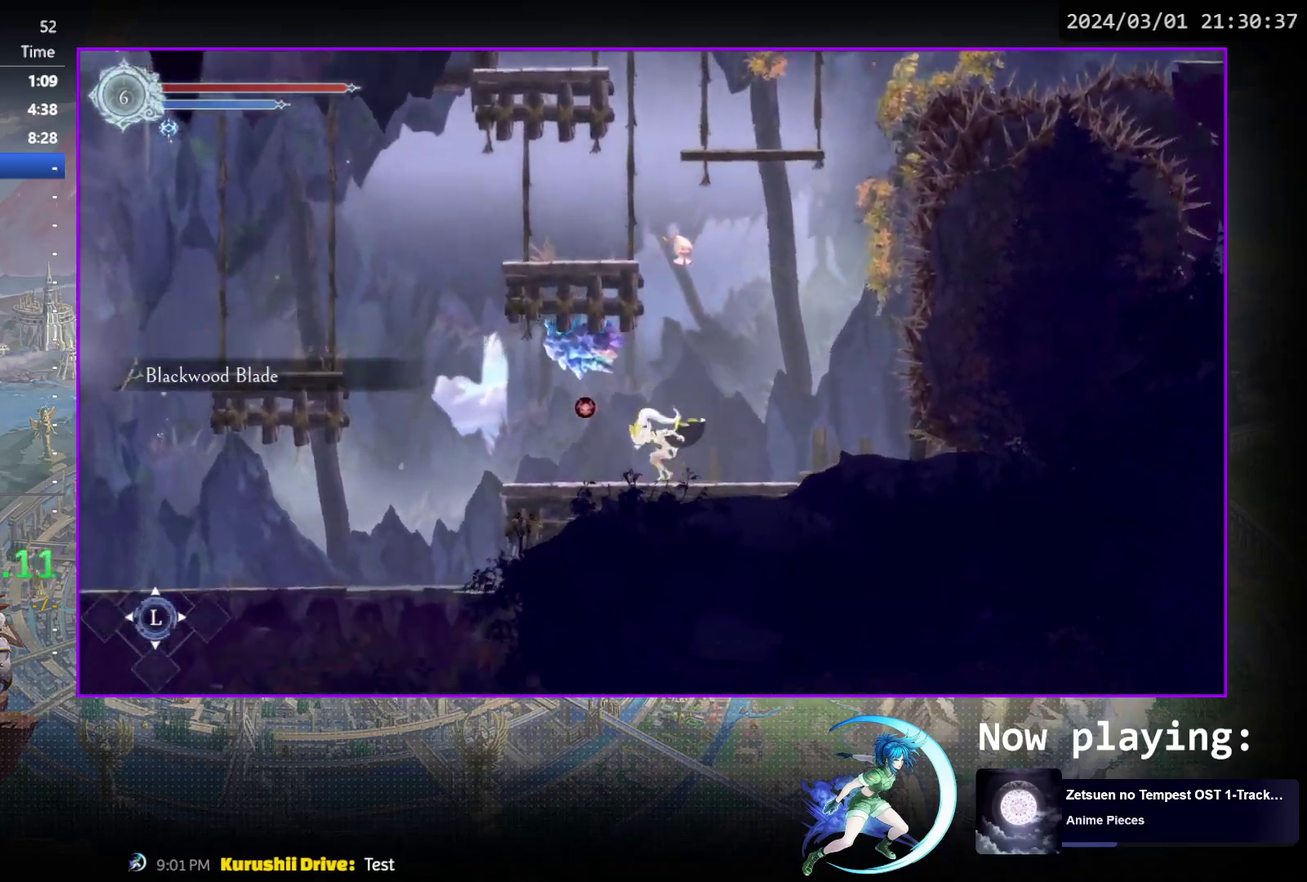
{"dt_ms": 500, "buttons": ["DPAD_LEFT"], "events": []}
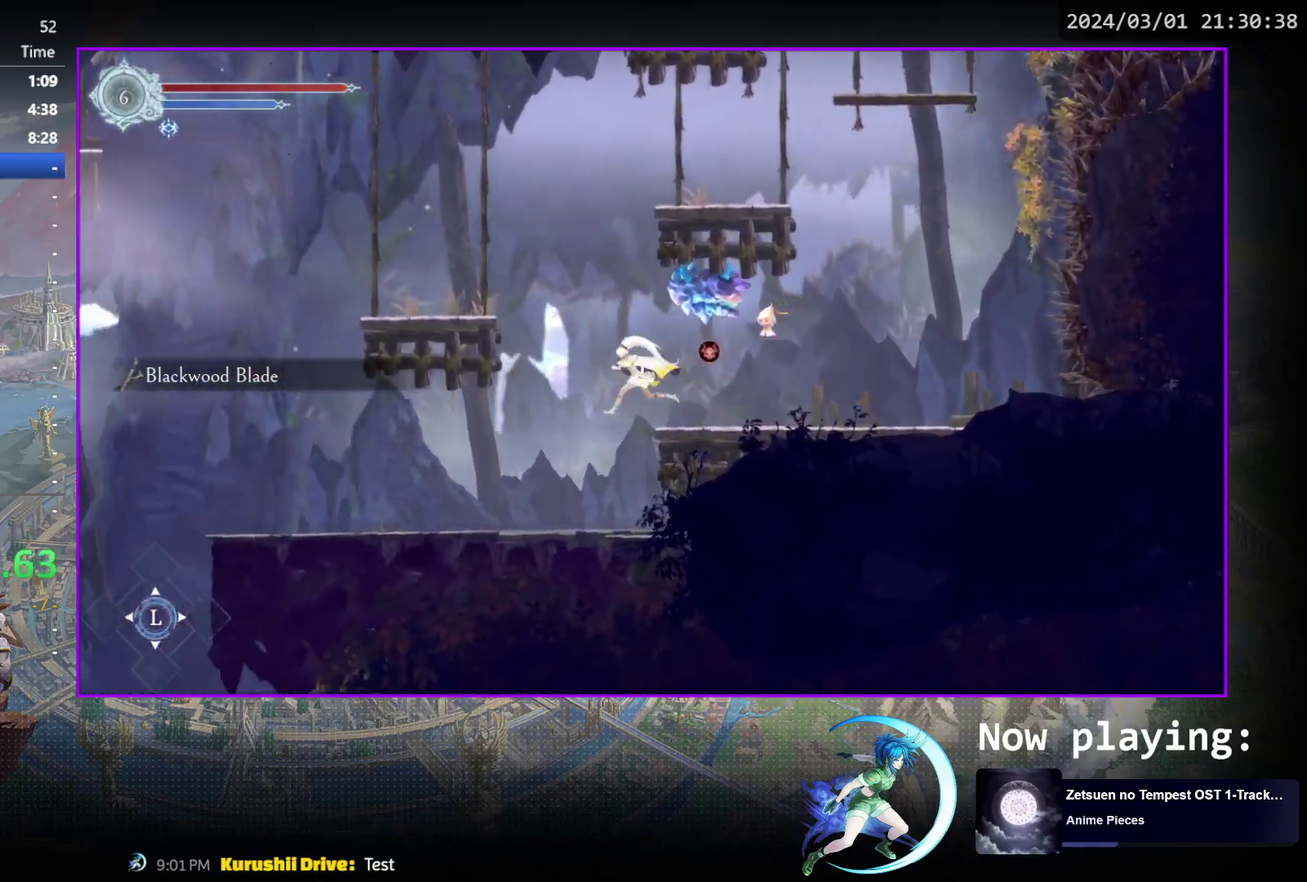
{"dt_ms": 300, "buttons": ["DPAD_LEFT"], "events": [[17, "CROSS", "down"], [300, "CROSS", "up"]]}
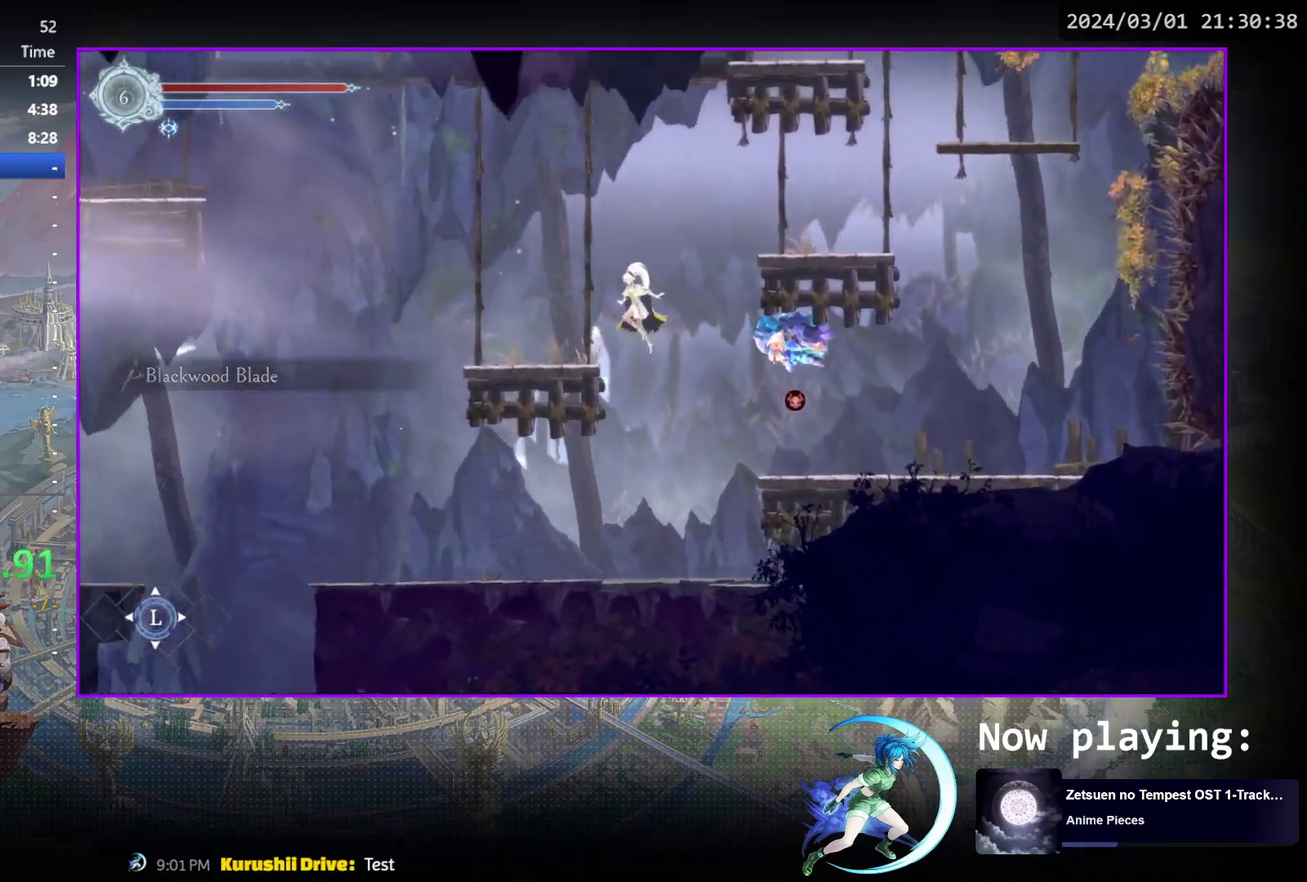
{"dt_ms": 900, "buttons": [], "events": [[217, "DPAD_LEFT", "up"], [367, "DPAD_RIGHT", "down"], [383, "CROSS", "down"], [700, "R1", "down"], [717, "CROSS", "up"], [817, "DPAD_RIGHT", "up"], [817, "R1", "up"]]}
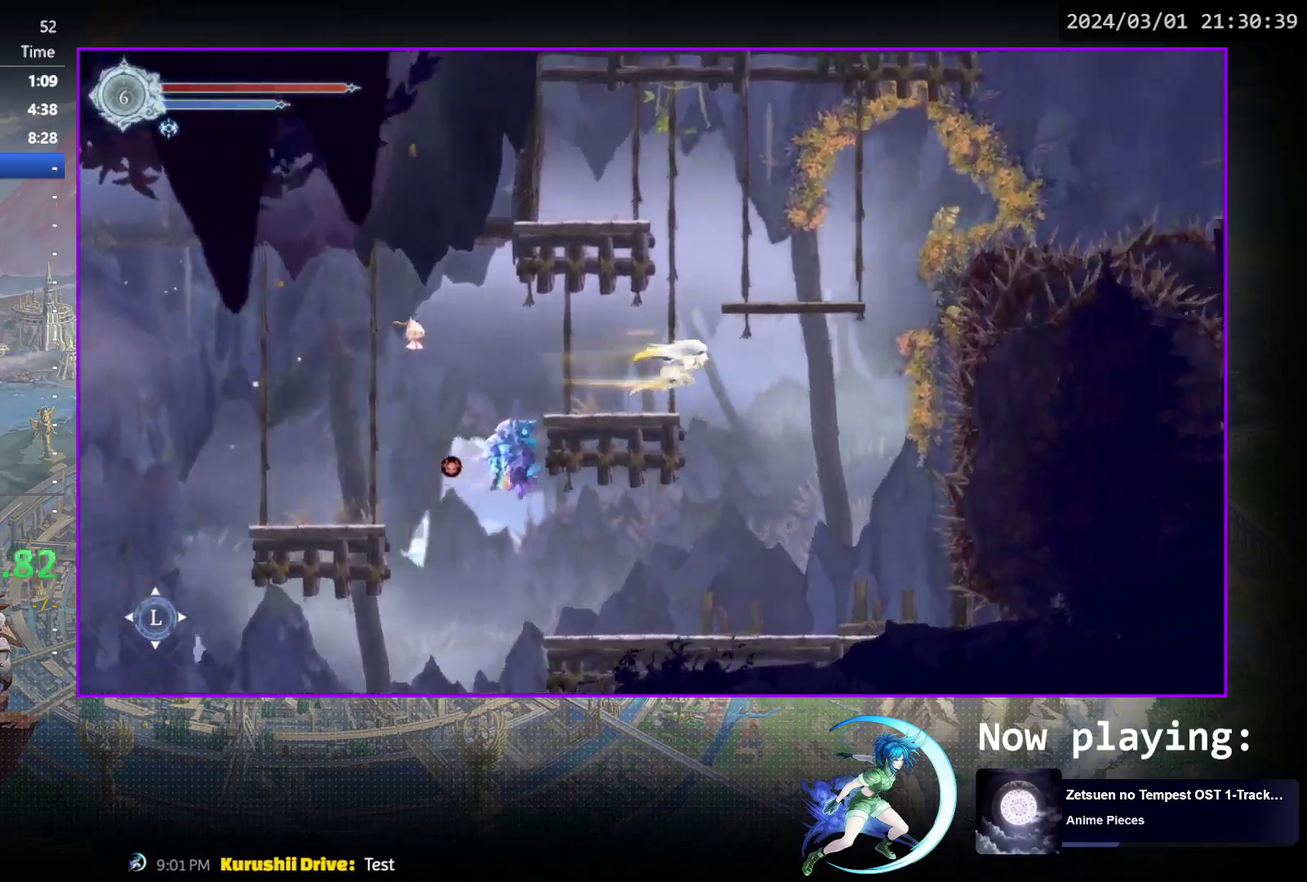
{"dt_ms": 300, "buttons": [], "events": []}
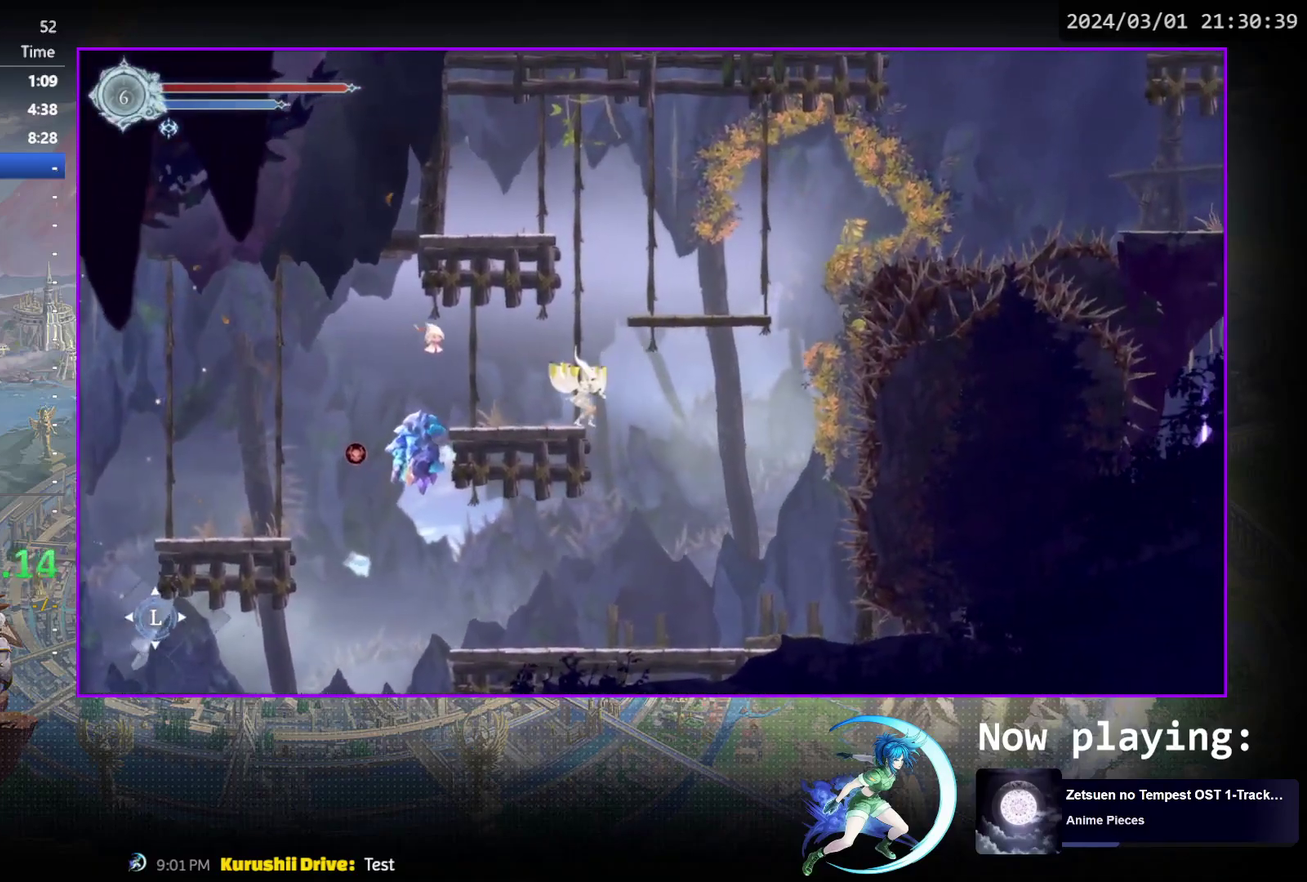
{"dt_ms": 500, "buttons": [], "events": [[83, "DPAD_RIGHT", "down"], [100, "CROSS", "down"], [450, "CROSS", "up"], [467, "DPAD_RIGHT", "up"]]}
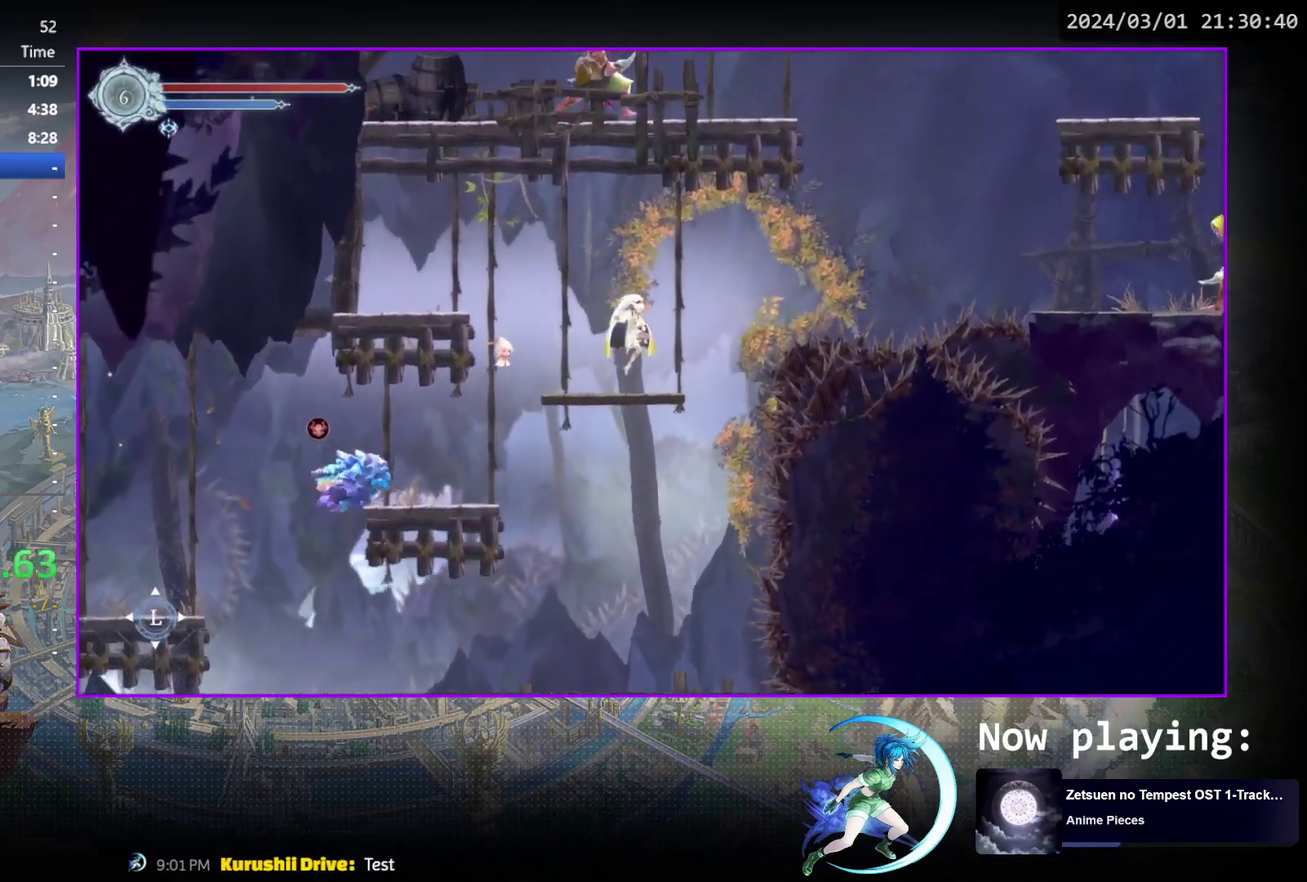
{"dt_ms": 400, "buttons": ["CROSS", "DPAD_RIGHT"], "events": [[267, "DPAD_RIGHT", "down"], [333, "CROSS", "down"]]}
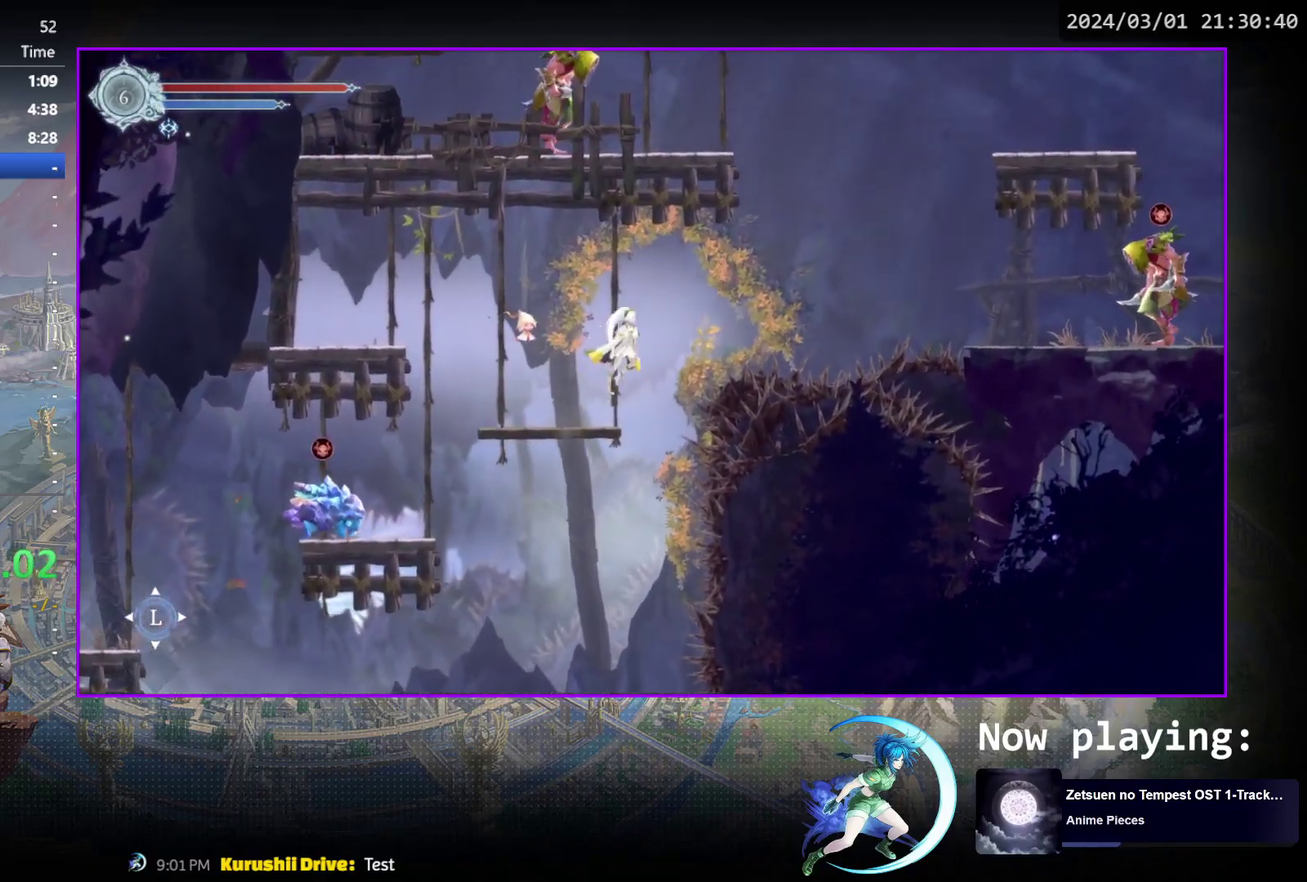
{"dt_ms": 800, "buttons": ["DPAD_RIGHT"], "events": [[200, "CROSS", "up"], [233, "R1", "down"], [483, "R1", "up"], [567, "TRIANGLE", "down"], [717, "TRIANGLE", "up"]]}
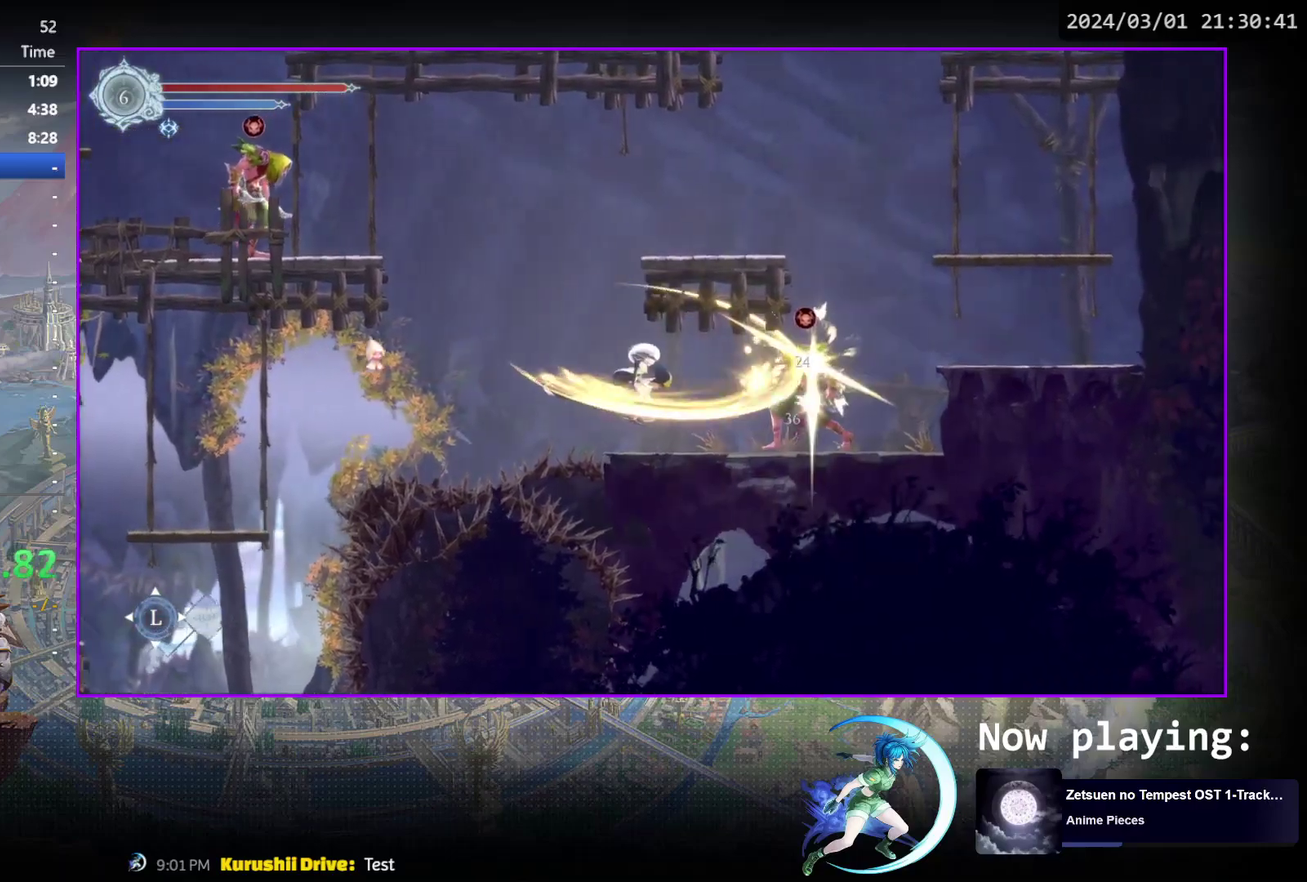
{"dt_ms": 300, "buttons": ["TRIANGLE"], "events": [[183, "DPAD_RIGHT", "up"], [233, "TRIANGLE", "down"]]}
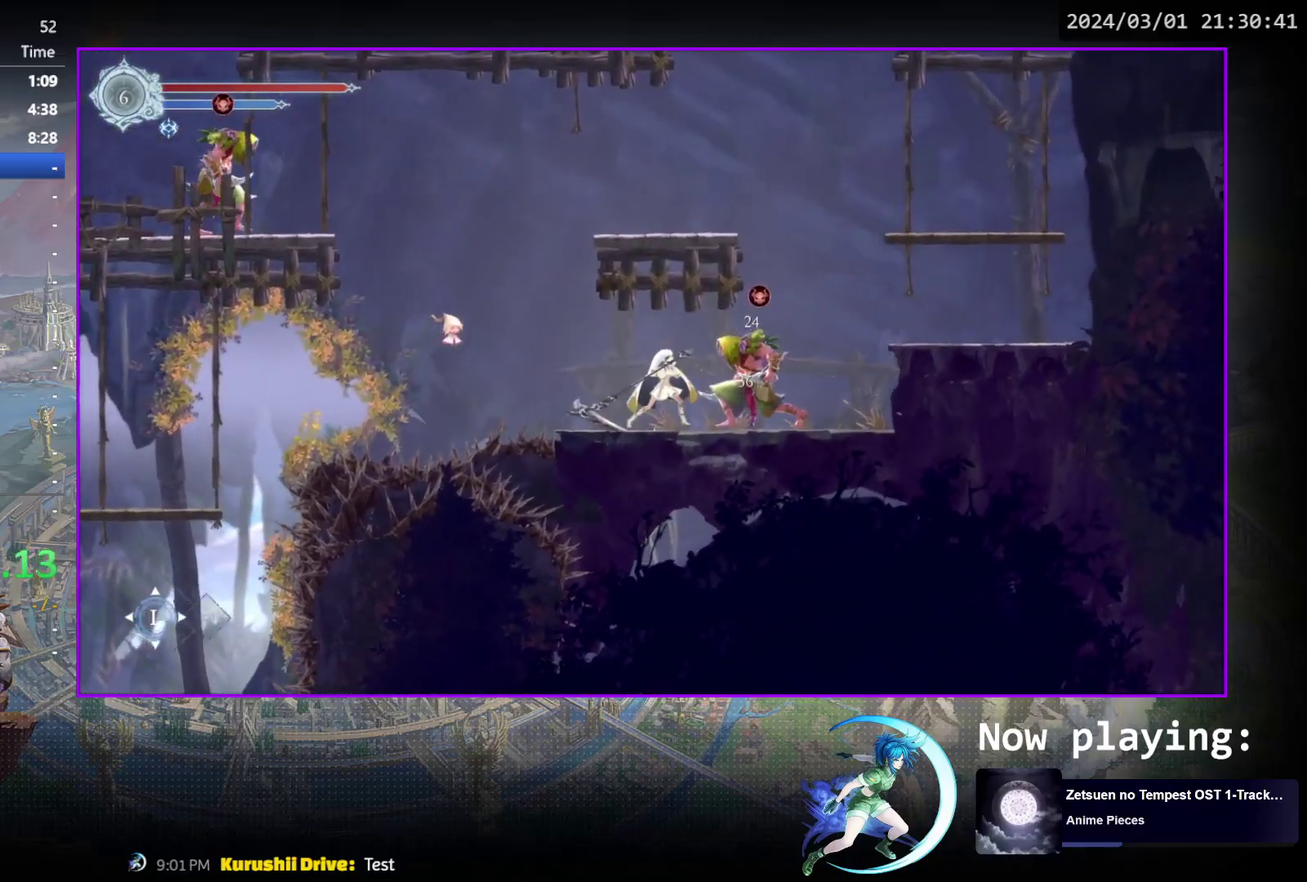
{"dt_ms": 400, "buttons": [], "events": [[100, "DPAD_DOWN", "down"], [100, "TRIANGLE", "up"], [150, "DPAD_DOWN", "up"], [183, "TRIANGLE", "down"], [350, "DPAD_DOWN", "down"], [350, "TRIANGLE", "up"], [400, "DPAD_DOWN", "up"]]}
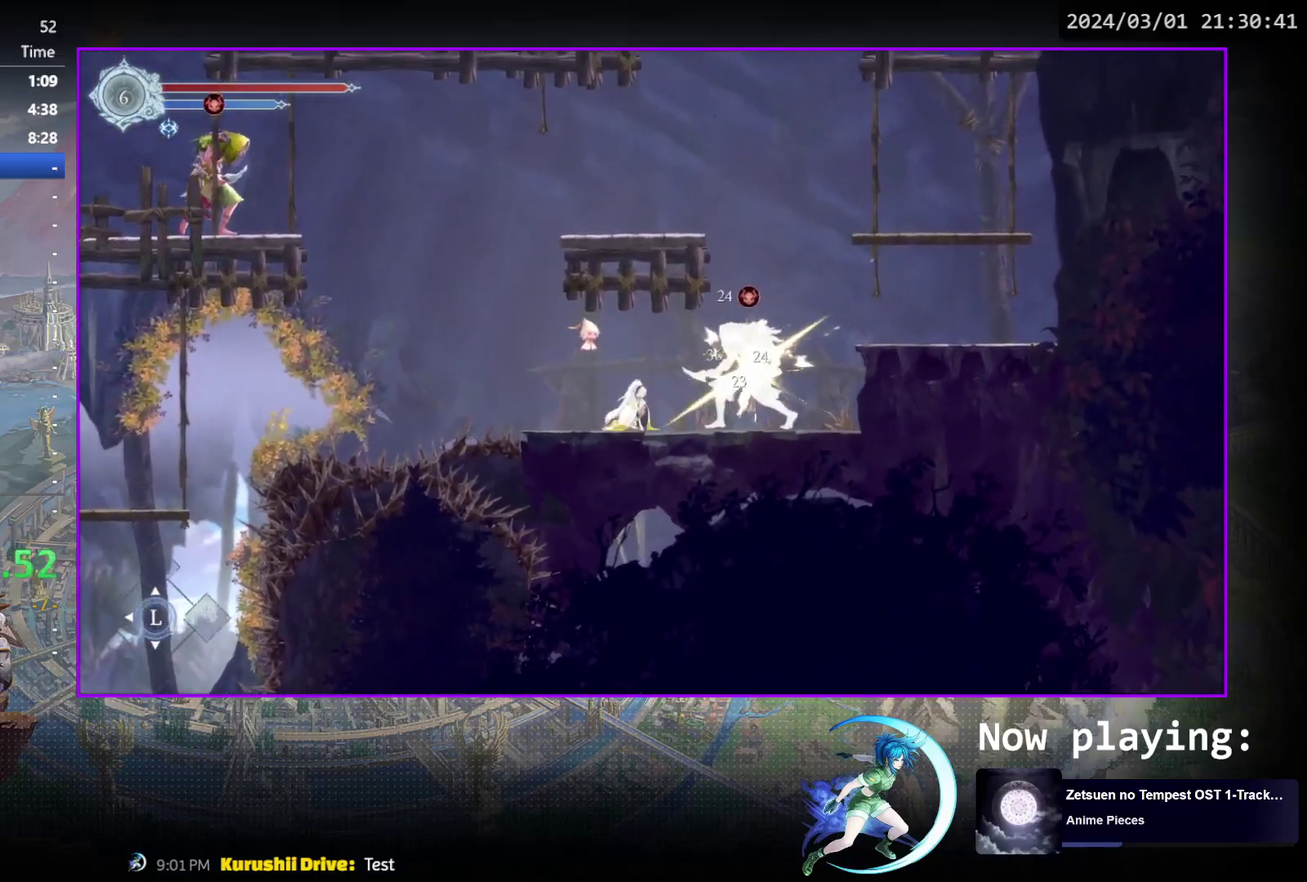
{"dt_ms": 500, "buttons": [], "events": [[17, "TRIANGLE", "down"], [200, "DPAD_DOWN", "down"], [200, "TRIANGLE", "up"], [250, "DPAD_DOWN", "up"], [250, "TRIANGLE", "down"], [483, "TRIANGLE", "up"]]}
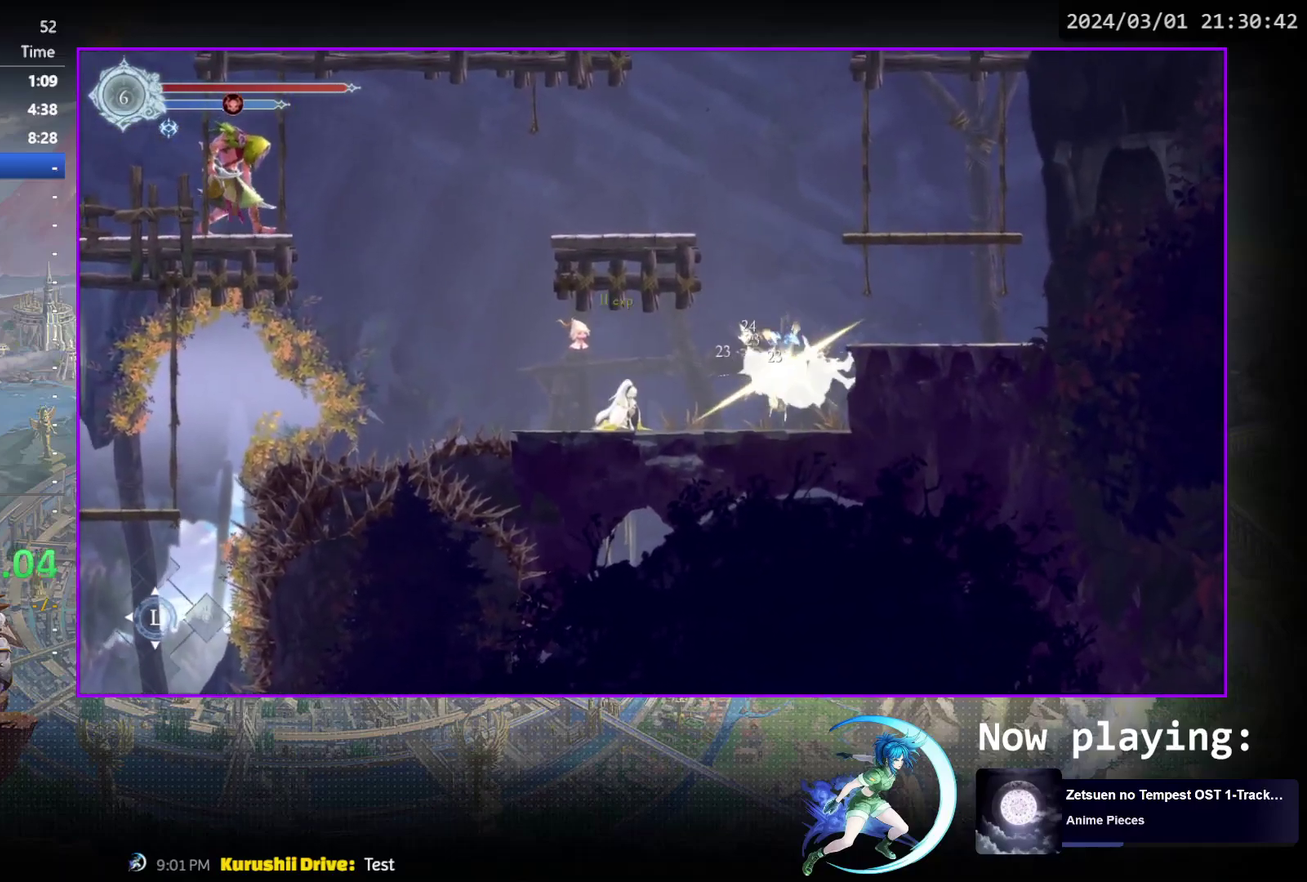
{"dt_ms": 600, "buttons": [], "events": [[233, "DPAD_RIGHT", "down"], [483, "DPAD_RIGHT", "up"]]}
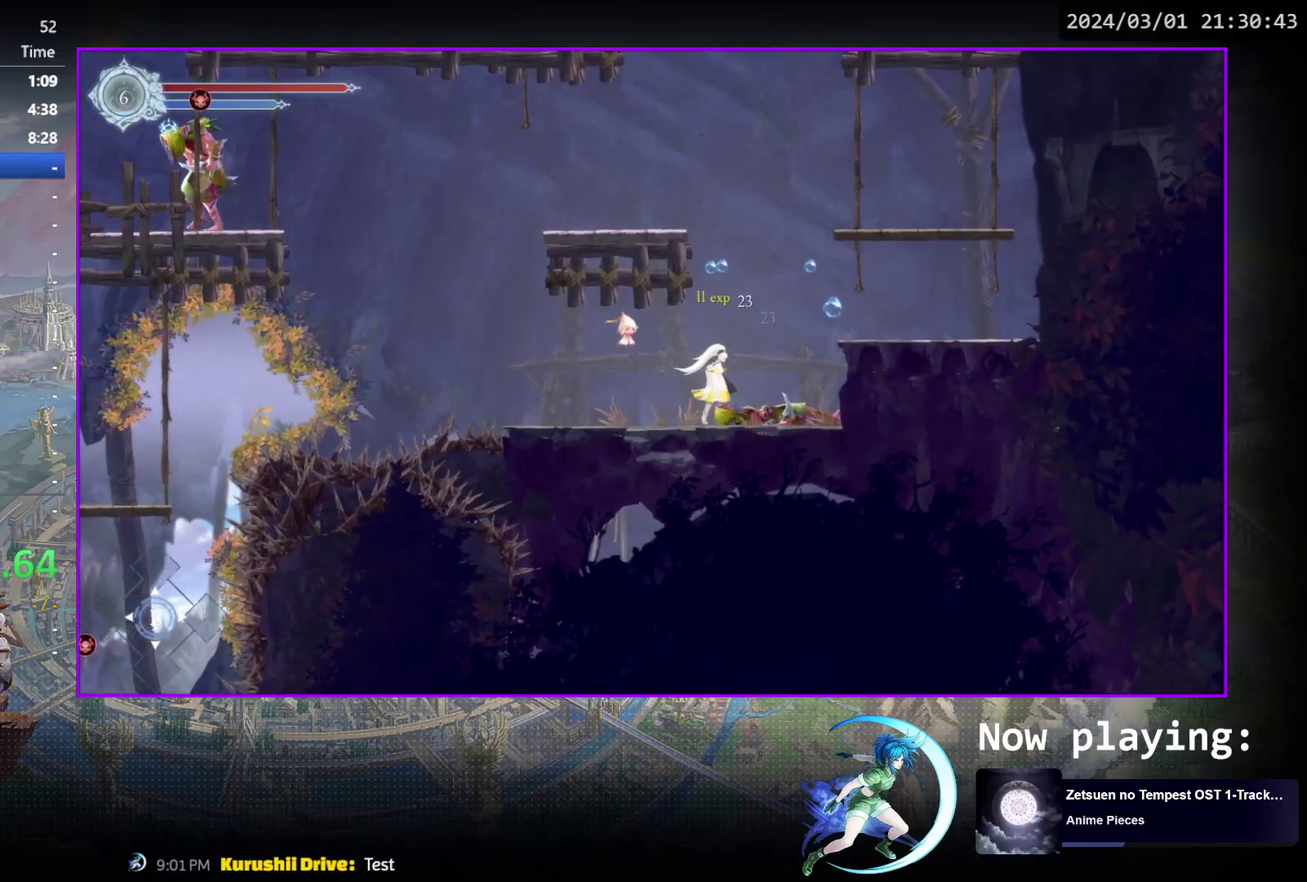
{"dt_ms": 400, "buttons": ["DPAD_RIGHT"], "events": [[100, "DPAD_RIGHT", "down"], [217, "CROSS", "down"], [367, "CROSS", "up"]]}
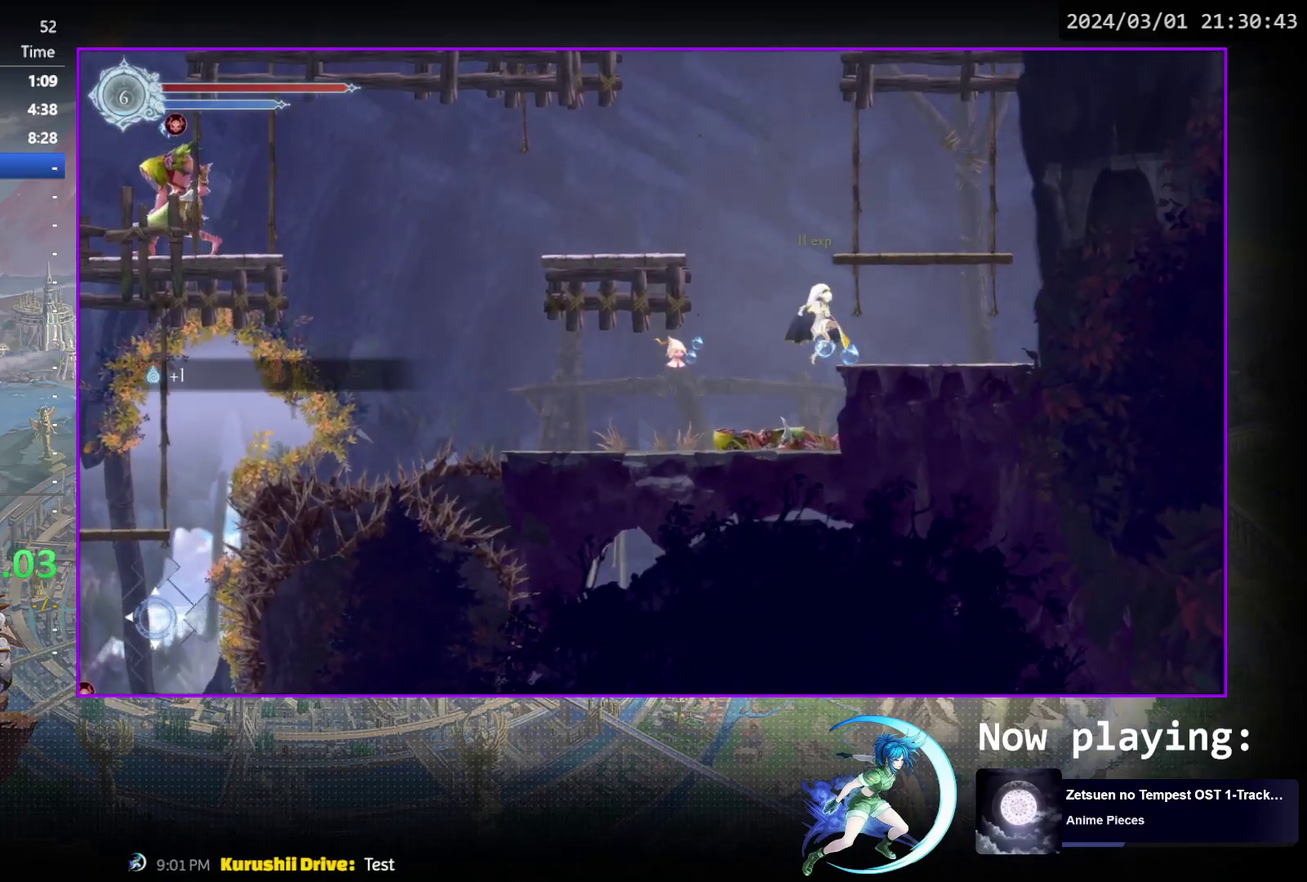
{"dt_ms": 800, "buttons": ["DPAD_LEFT"], "events": [[150, "DPAD_RIGHT", "up"], [300, "DPAD_LEFT", "down"], [367, "CROSS", "down"], [717, "CROSS", "up"]]}
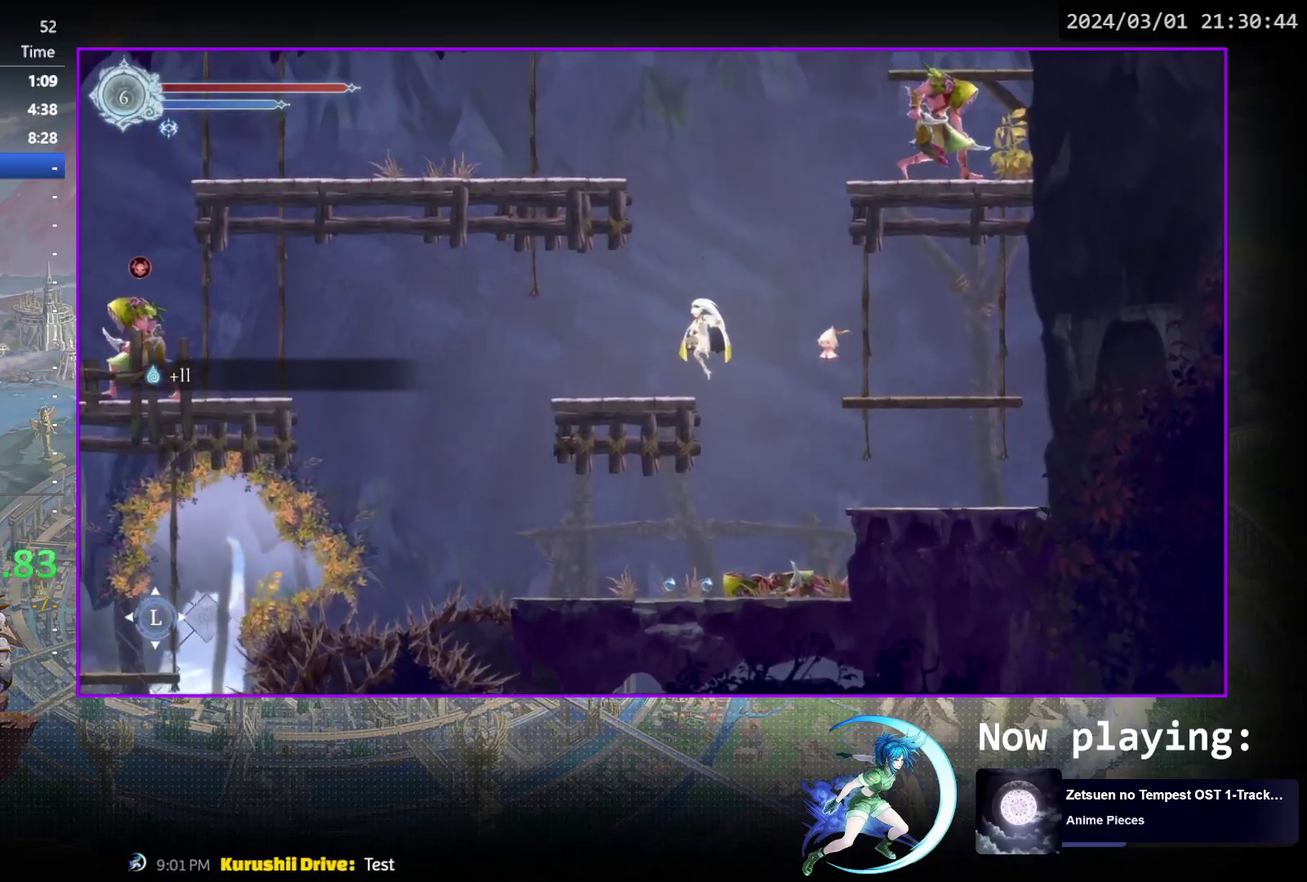
{"dt_ms": 300, "buttons": ["CROSS", "DPAD_LEFT"], "events": [[300, "CROSS", "down"]]}
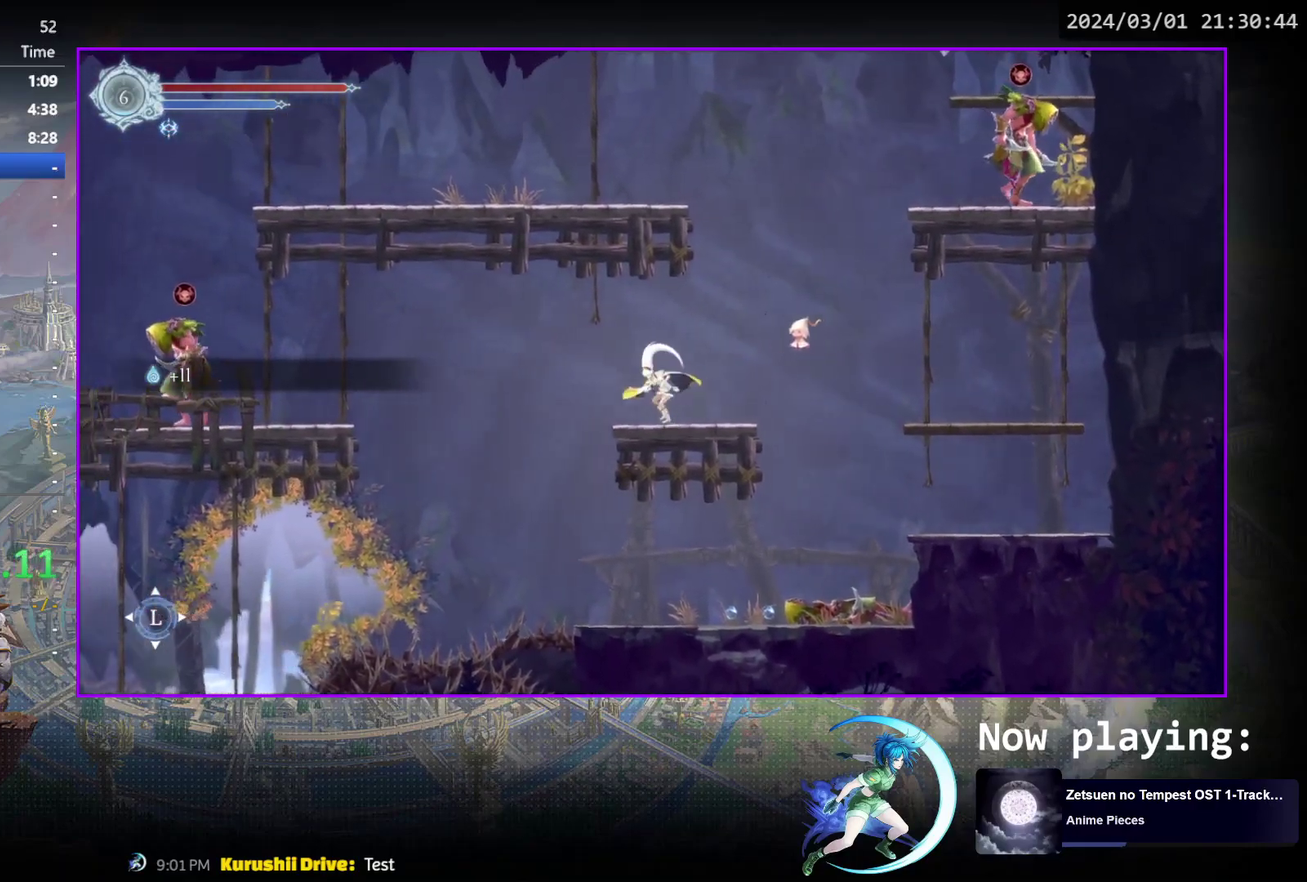
{"dt_ms": 400, "buttons": ["SQUARE", "DPAD_LEFT"], "events": [[83, "R1", "down"], [150, "CROSS", "up"], [283, "R1", "up"], [400, "SQUARE", "down"]]}
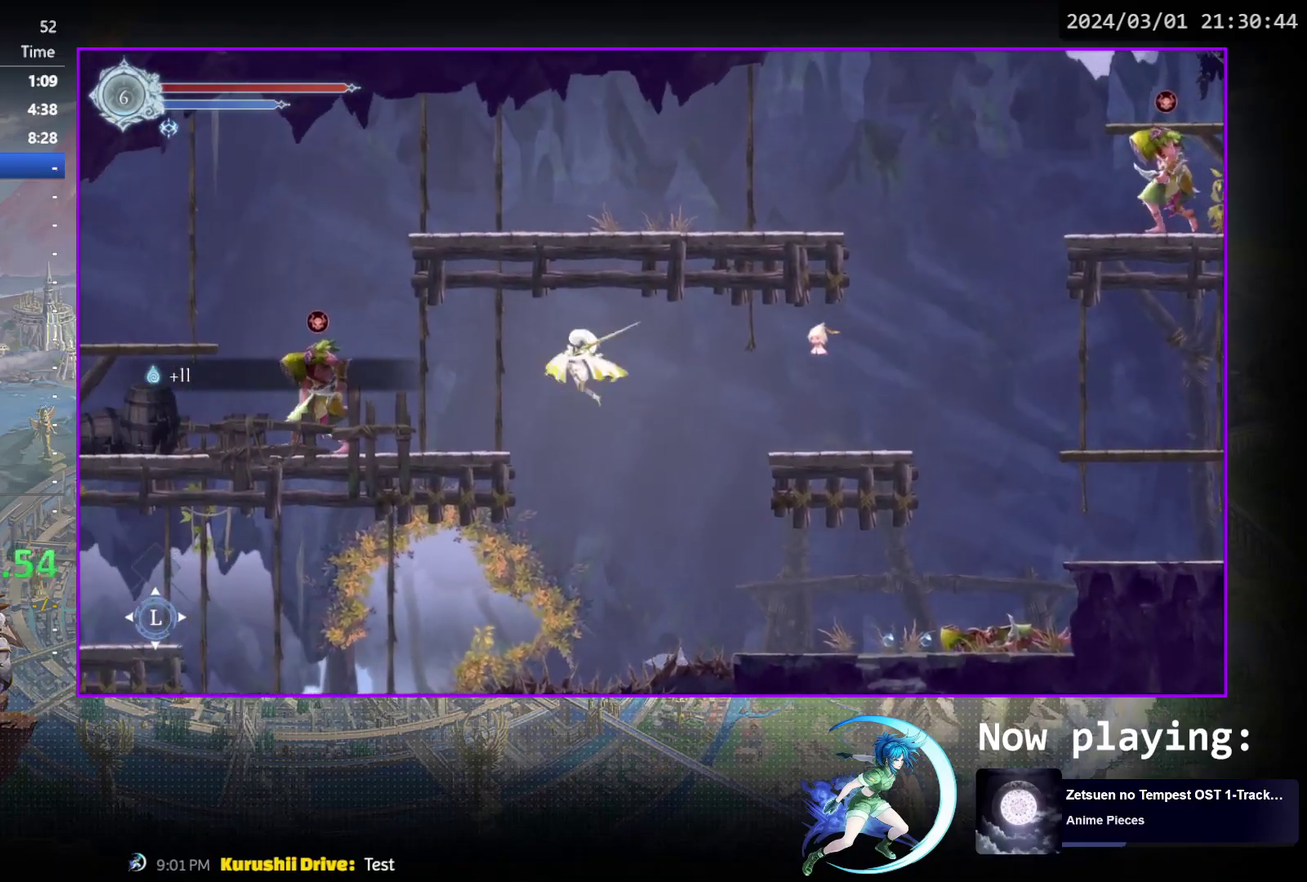
{"dt_ms": 800, "buttons": ["SQUARE"], "events": [[133, "SQUARE", "up"], [500, "DPAD_LEFT", "up"], [533, "SQUARE", "down"], [650, "SQUARE", "up"], [750, "SQUARE", "down"]]}
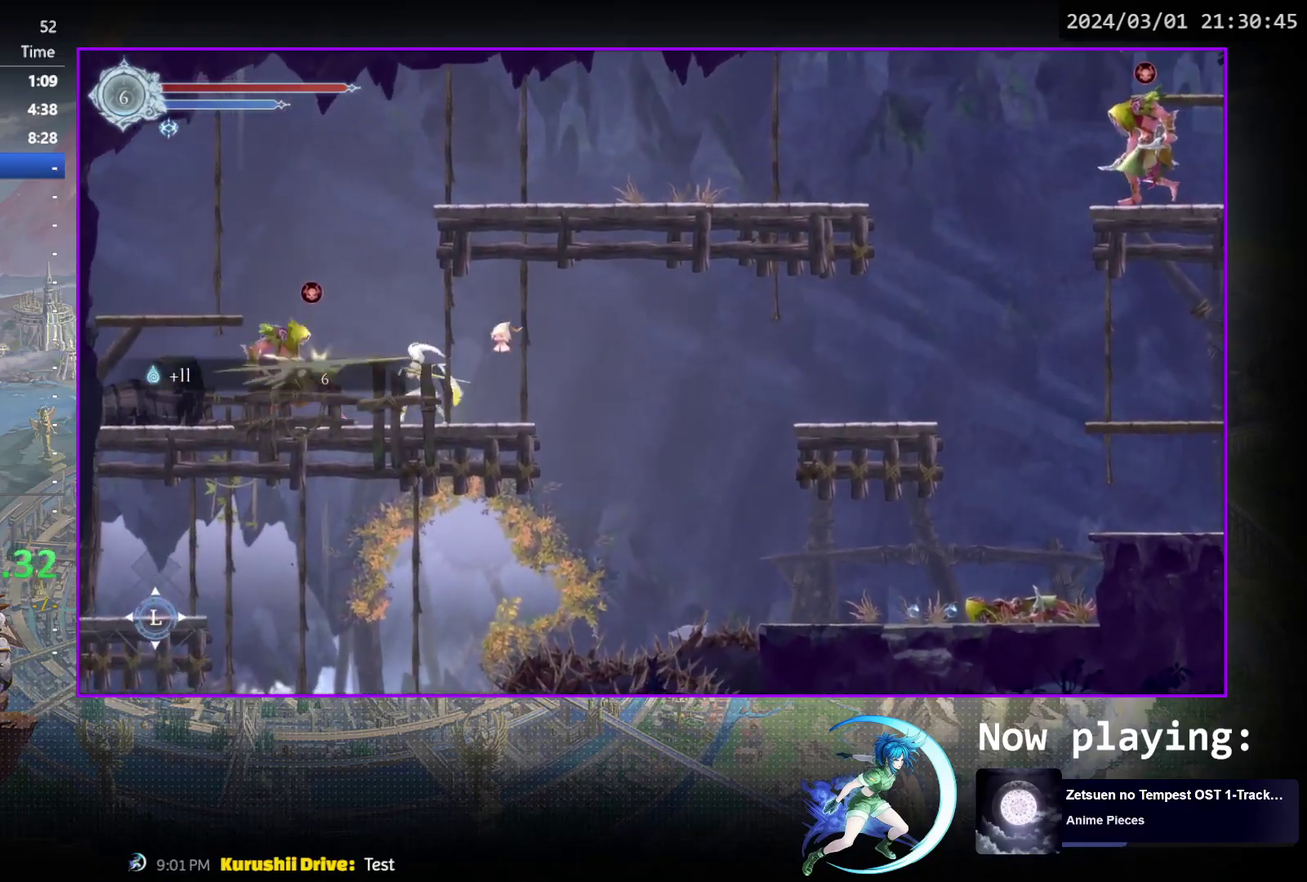
{"dt_ms": 400, "buttons": ["DPAD_LEFT"], "events": [[100, "DPAD_DOWN", "down"], [117, "SQUARE", "up"], [150, "DPAD_DOWN", "up"], [200, "SQUARE", "down"], [300, "SQUARE", "up"], [350, "DPAD_LEFT", "down"]]}
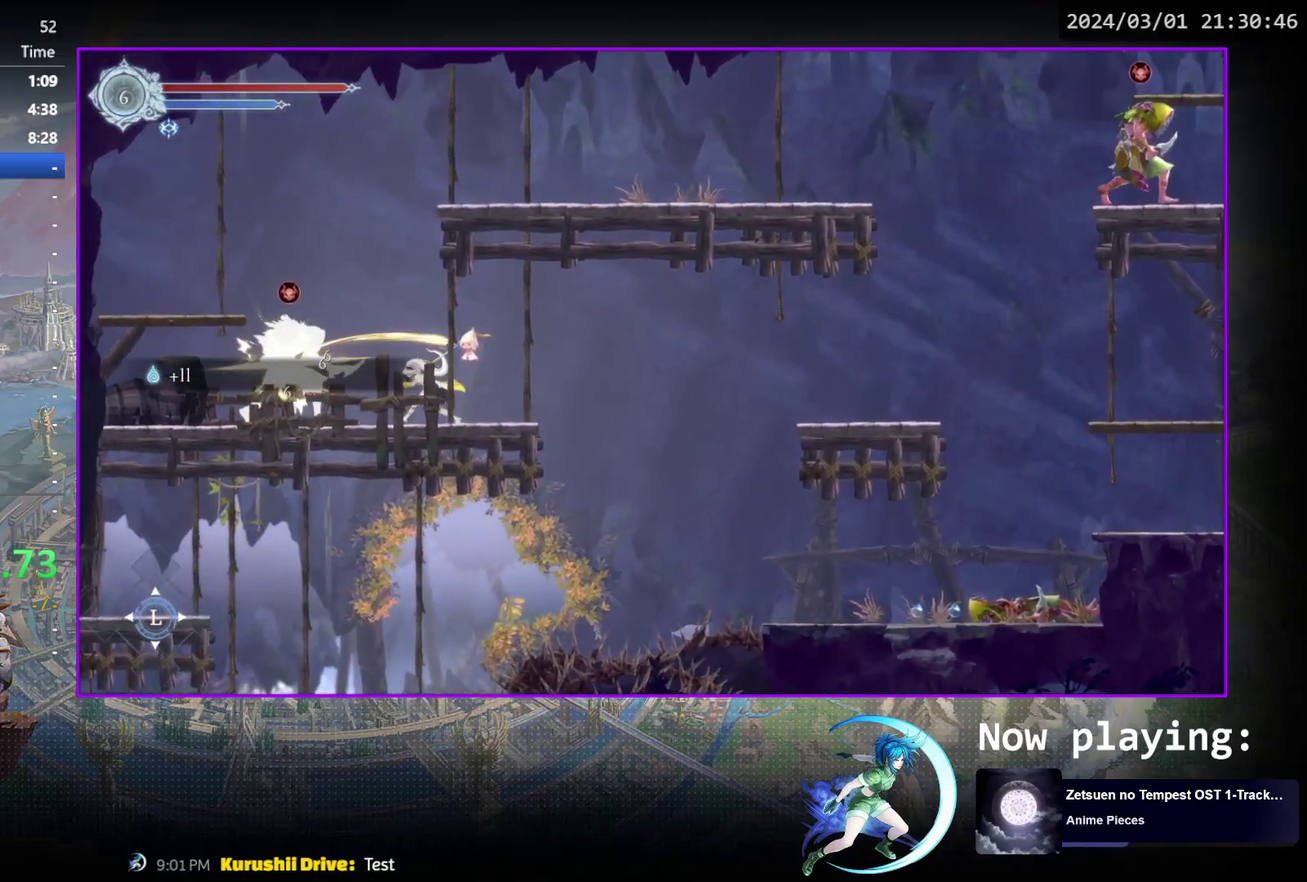
{"dt_ms": 400, "buttons": ["CROSS", "DPAD_LEFT"], "events": [[50, "CROSS", "down"]]}
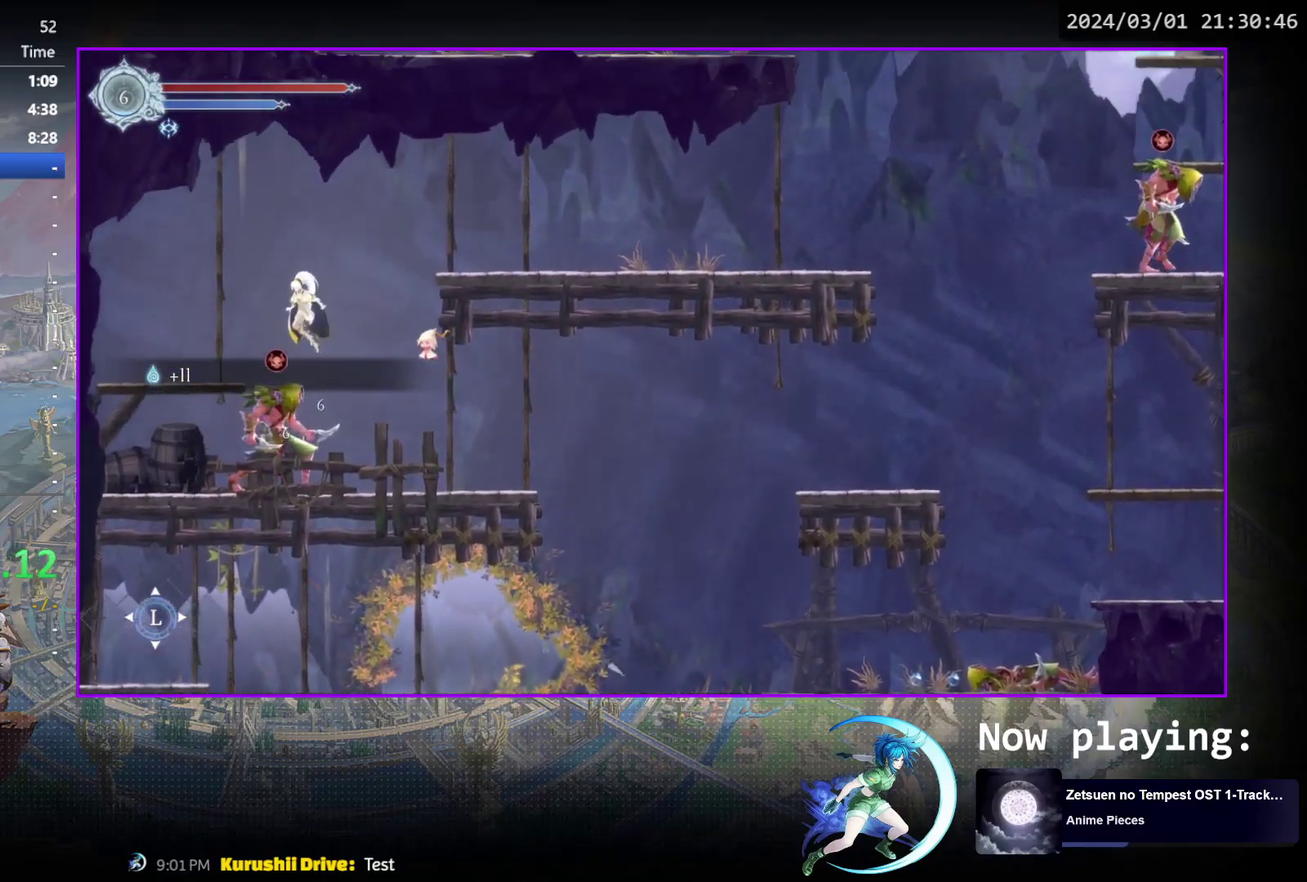
{"dt_ms": 500, "buttons": ["CROSS", "DPAD_RIGHT"], "events": [[100, "CROSS", "up"], [267, "DPAD_LEFT", "up"], [383, "DPAD_RIGHT", "down"], [400, "CROSS", "down"]]}
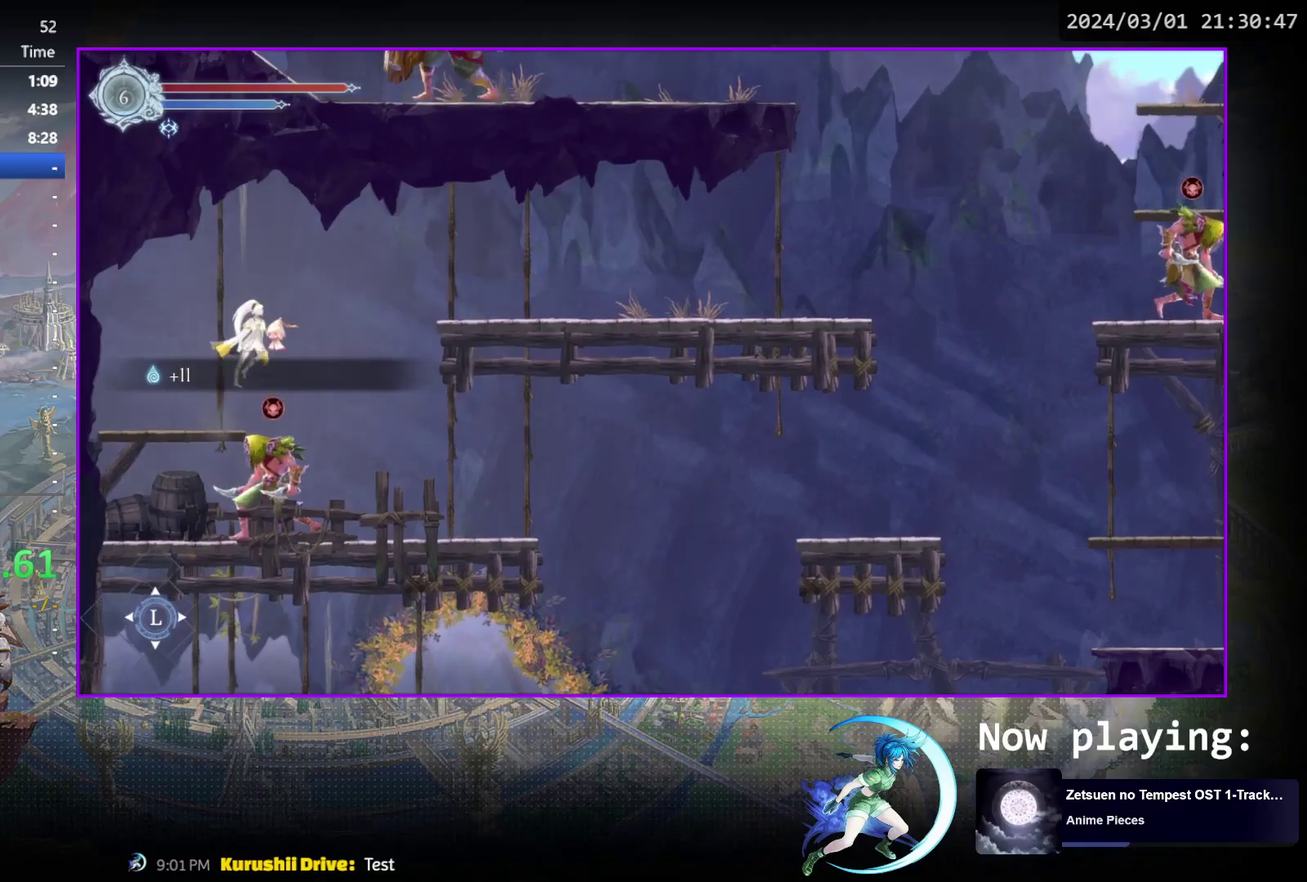
{"dt_ms": 300, "buttons": ["DPAD_RIGHT"], "events": [[267, "CROSS", "up"]]}
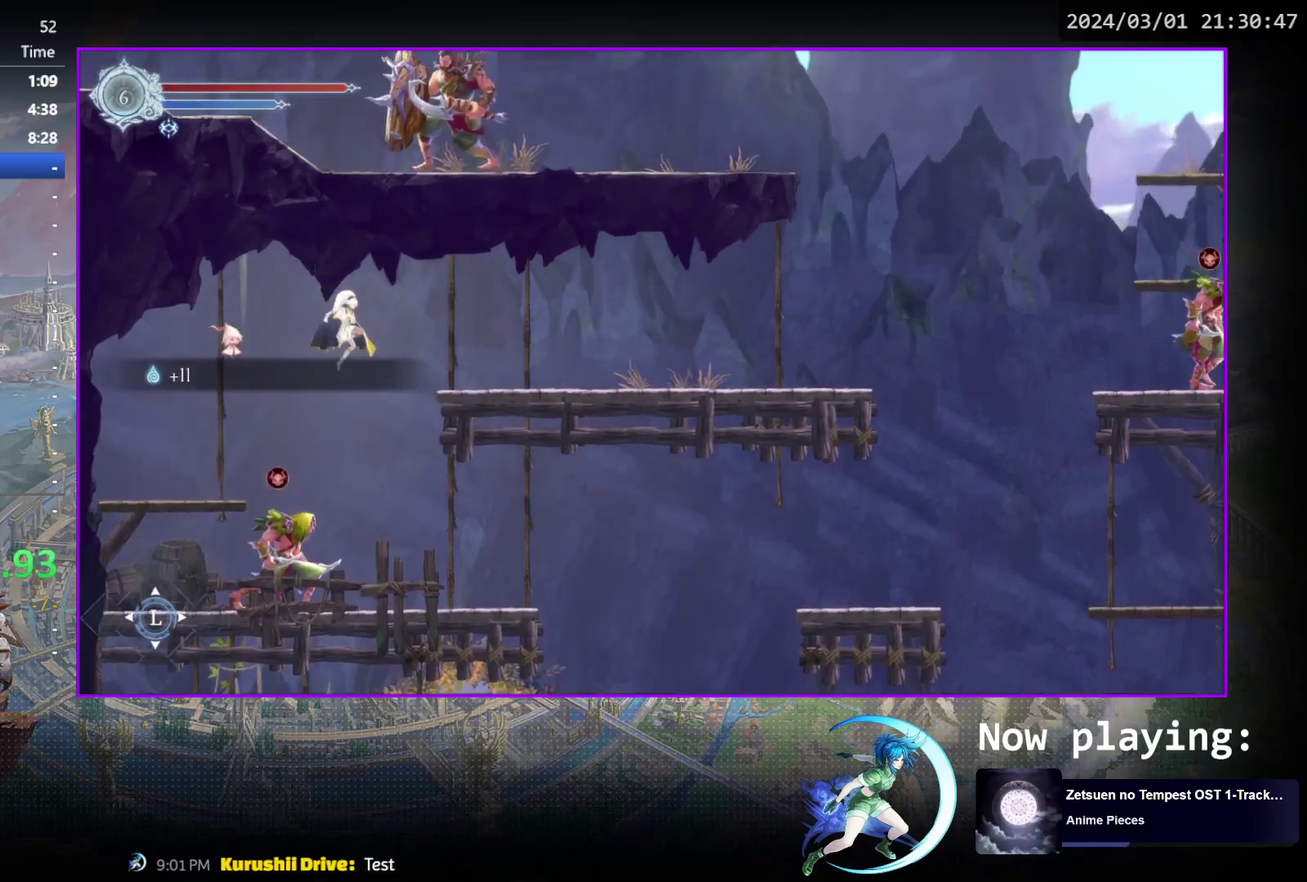
{"dt_ms": 800, "buttons": ["DPAD_LEFT"], "events": [[83, "R1", "down"], [283, "R1", "up"], [567, "R1", "down"], [667, "R1", "up"], [683, "DPAD_RIGHT", "up"], [767, "DPAD_LEFT", "down"]]}
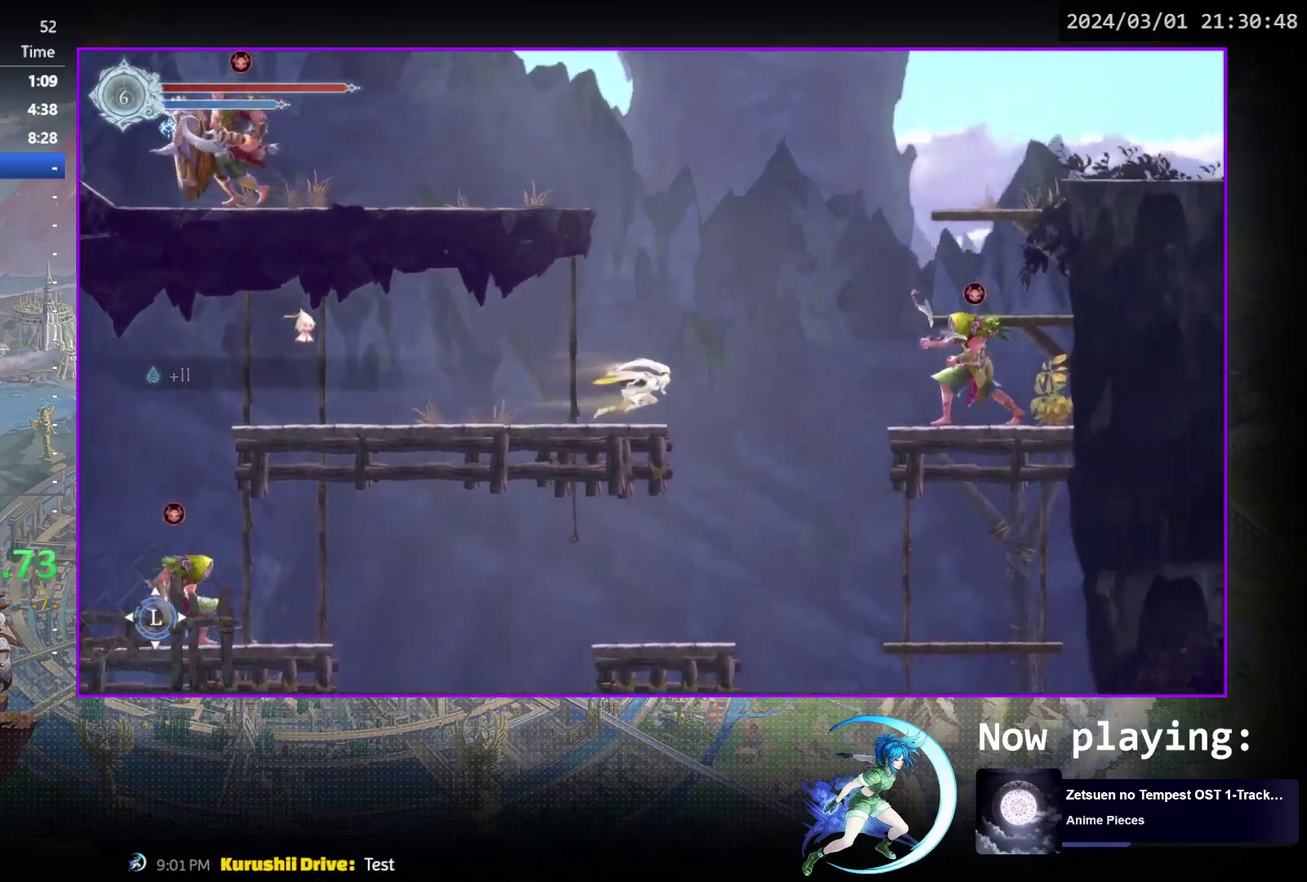
{"dt_ms": 400, "buttons": ["CROSS", "DPAD_RIGHT"], "events": [[33, "DPAD_LEFT", "up"], [150, "CROSS", "down"], [150, "DPAD_RIGHT", "down"]]}
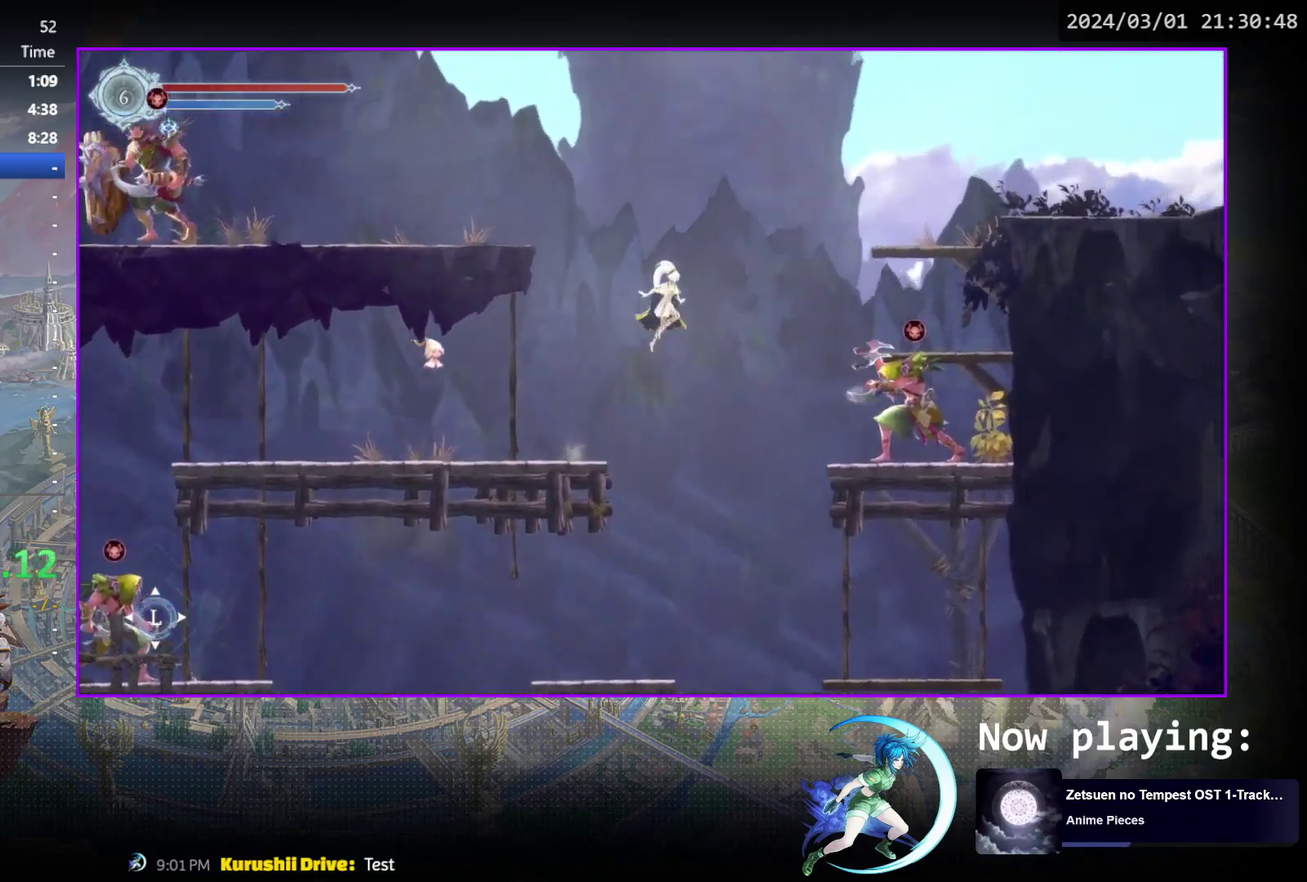
{"dt_ms": 500, "buttons": ["DPAD_RIGHT"], "events": [[183, "CROSS", "up"], [200, "R1", "down"], [433, "R1", "up"]]}
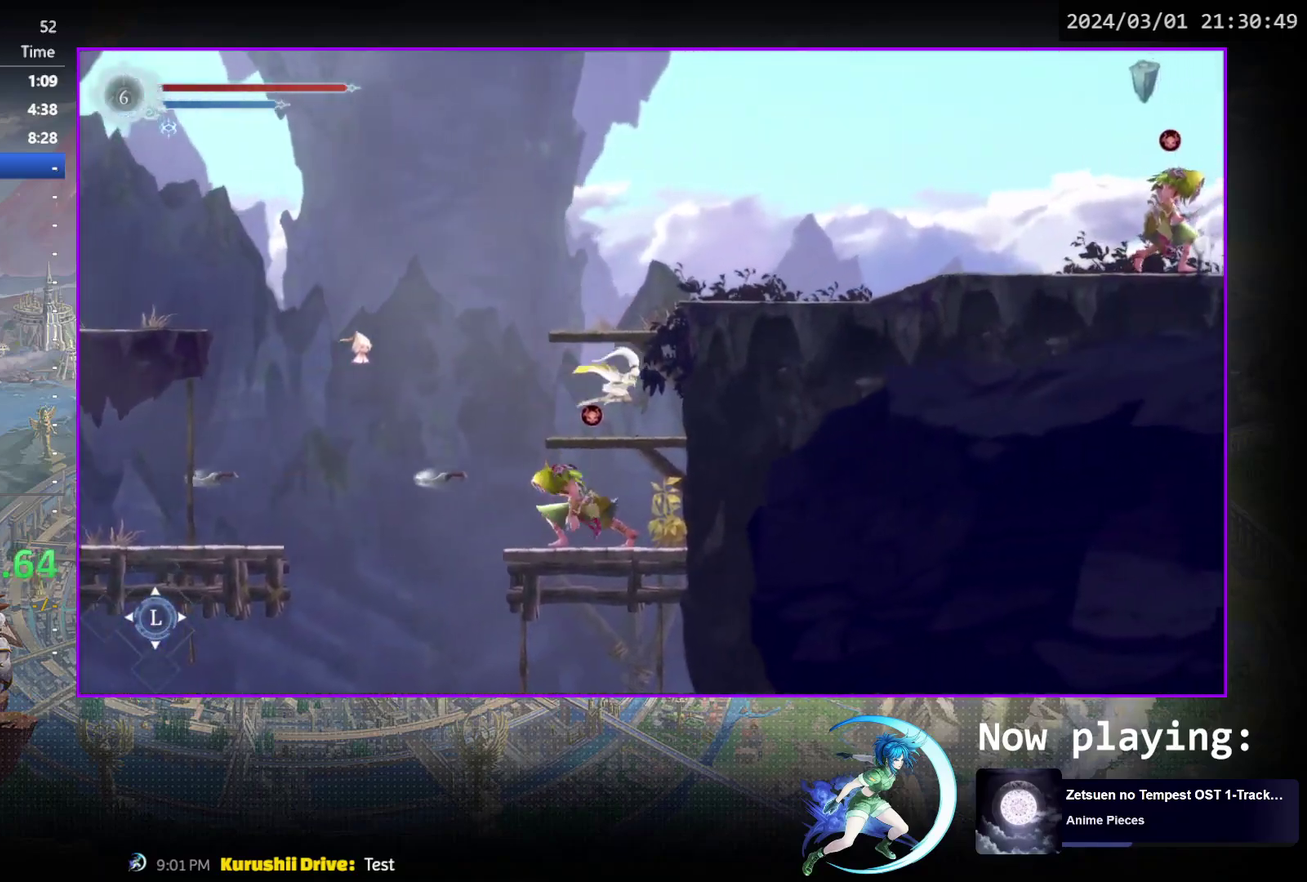
{"dt_ms": 700, "buttons": ["R1", "DPAD_DOWN", "DPAD_RIGHT"], "events": [[100, "DPAD_RIGHT", "up"], [200, "CROSS", "down"], [467, "DPAD_RIGHT", "down"], [583, "CROSS", "up"], [617, "R1", "down"], [683, "DPAD_DOWN", "down"]]}
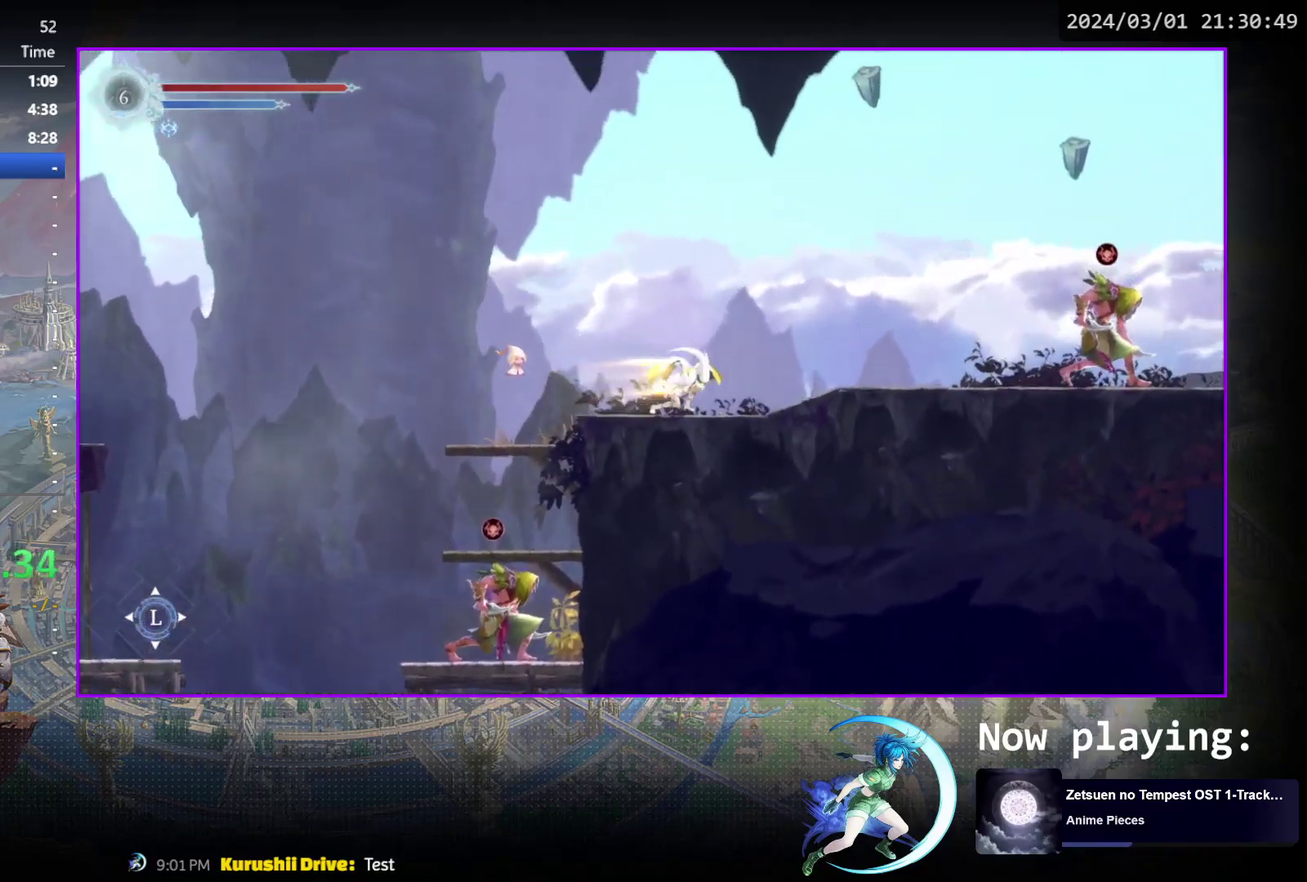
{"dt_ms": 300, "buttons": [], "events": [[17, "R1", "up"], [67, "R1", "down"], [150, "DPAD_DOWN", "up"], [150, "DPAD_RIGHT", "up"], [183, "R1", "up"]]}
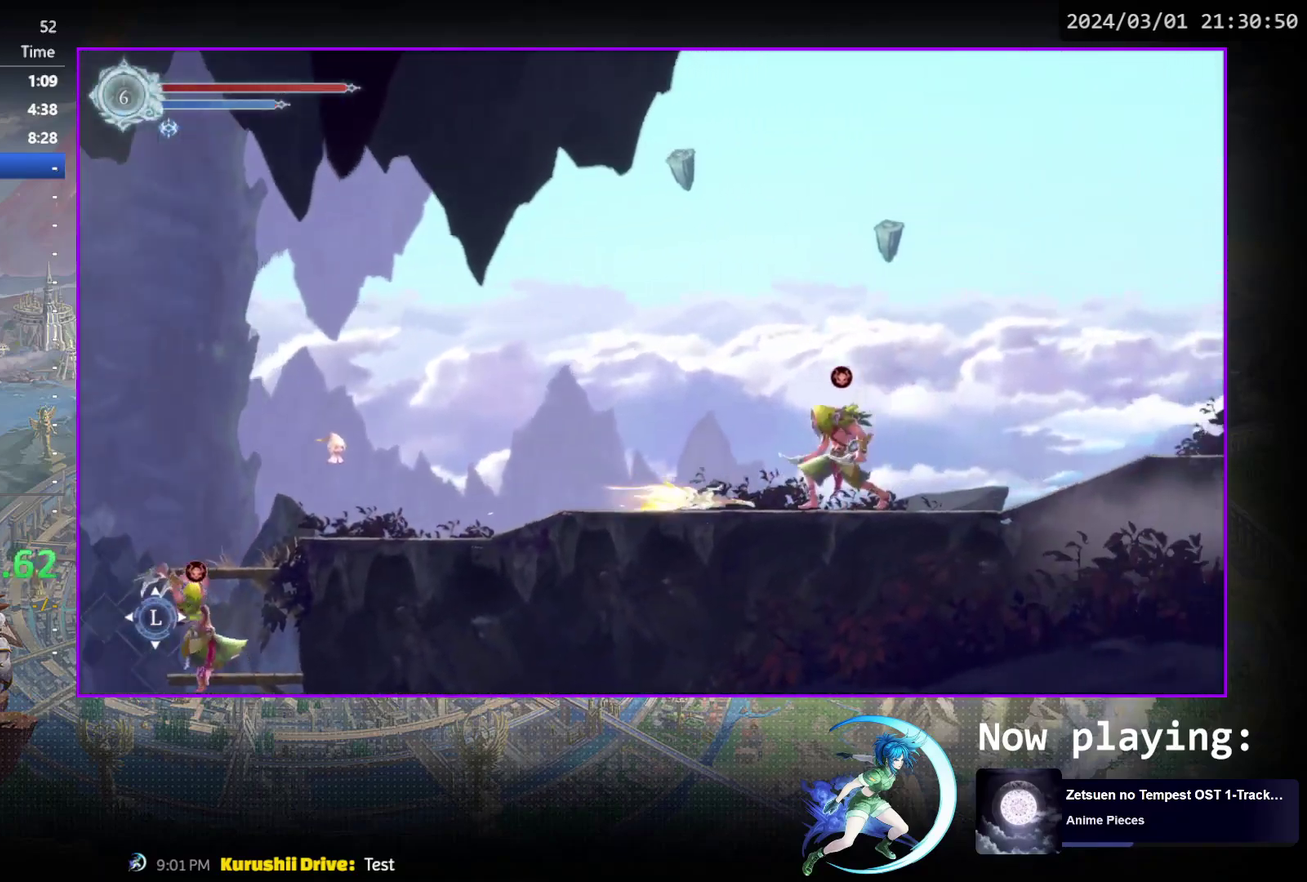
{"dt_ms": 400, "buttons": ["DPAD_RIGHT"], "events": [[117, "DPAD_LEFT", "down"], [283, "DPAD_LEFT", "up"], [367, "DPAD_RIGHT", "down"]]}
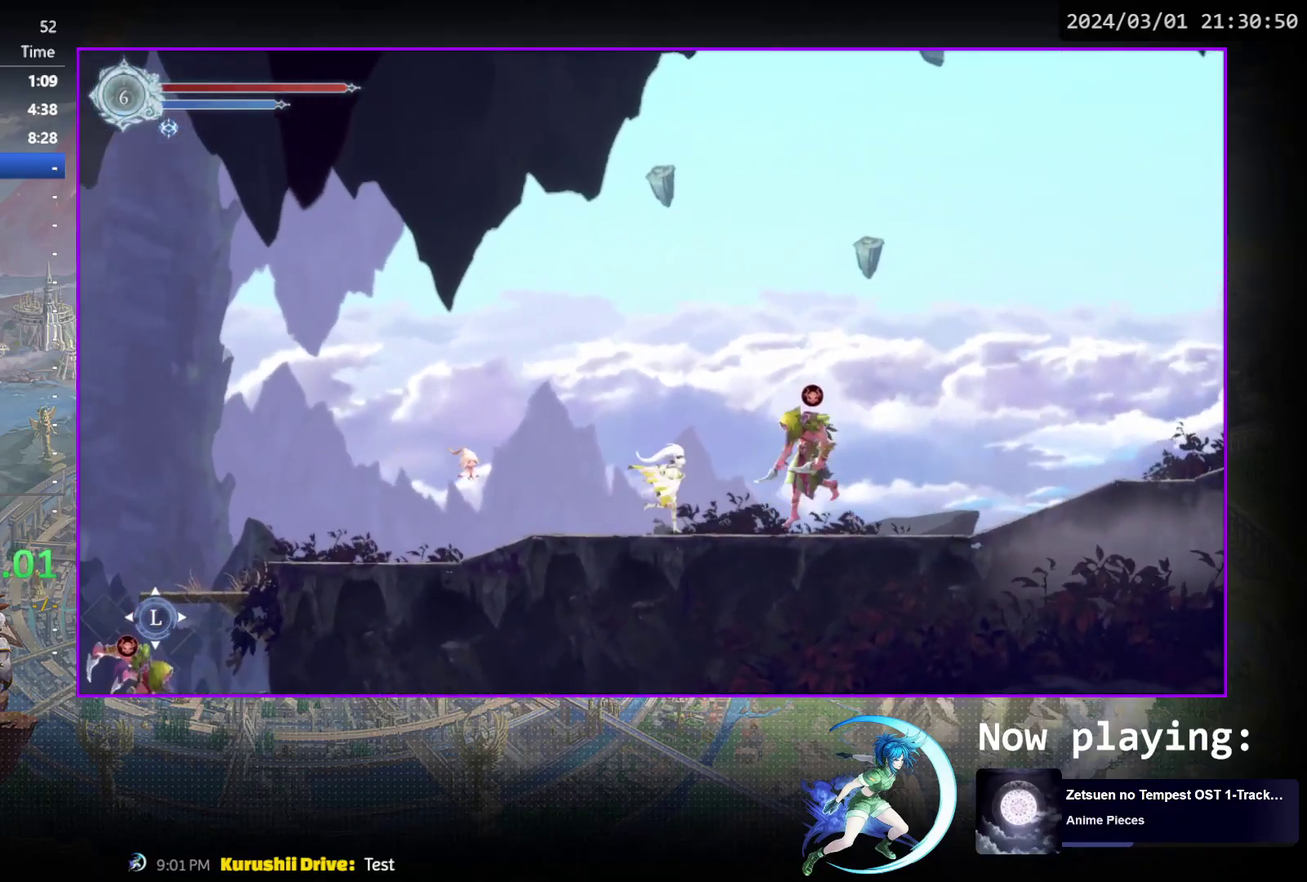
{"dt_ms": 700, "buttons": ["R1", "DPAD_DOWN", "DPAD_RIGHT"], "events": [[117, "DPAD_DOWN", "down"], [200, "R1", "down"], [267, "DPAD_DOWN", "up"], [283, "DPAD_RIGHT", "up"], [300, "R1", "up"], [433, "DPAD_RIGHT", "down"], [517, "R1", "down"], [567, "DPAD_DOWN", "down"], [583, "R1", "up"], [633, "R1", "down"]]}
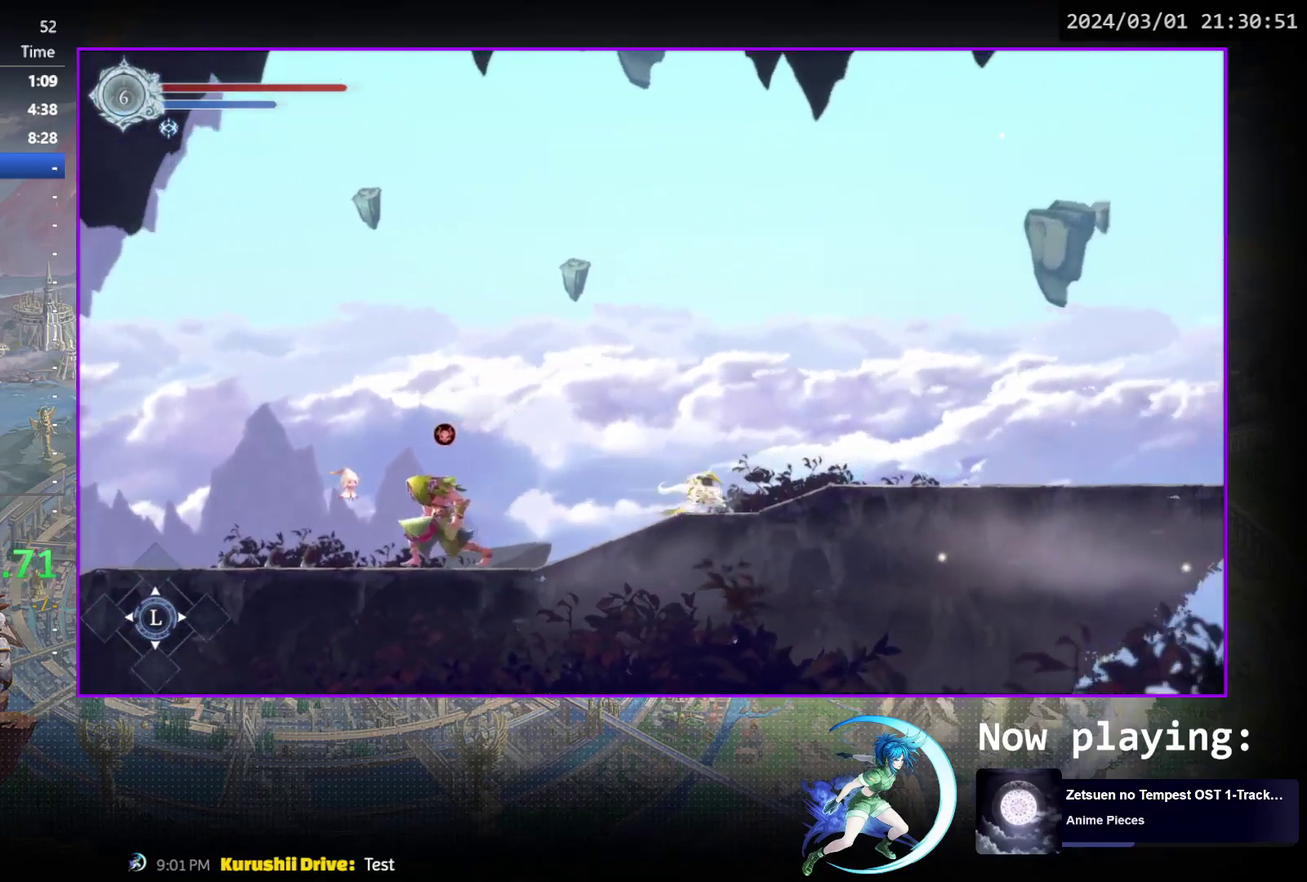
{"dt_ms": 400, "buttons": ["R1", "DPAD_RIGHT"], "events": [[17, "DPAD_RIGHT", "up"], [33, "DPAD_DOWN", "up"], [83, "R1", "up"], [167, "DPAD_RIGHT", "down"], [300, "R1", "down"]]}
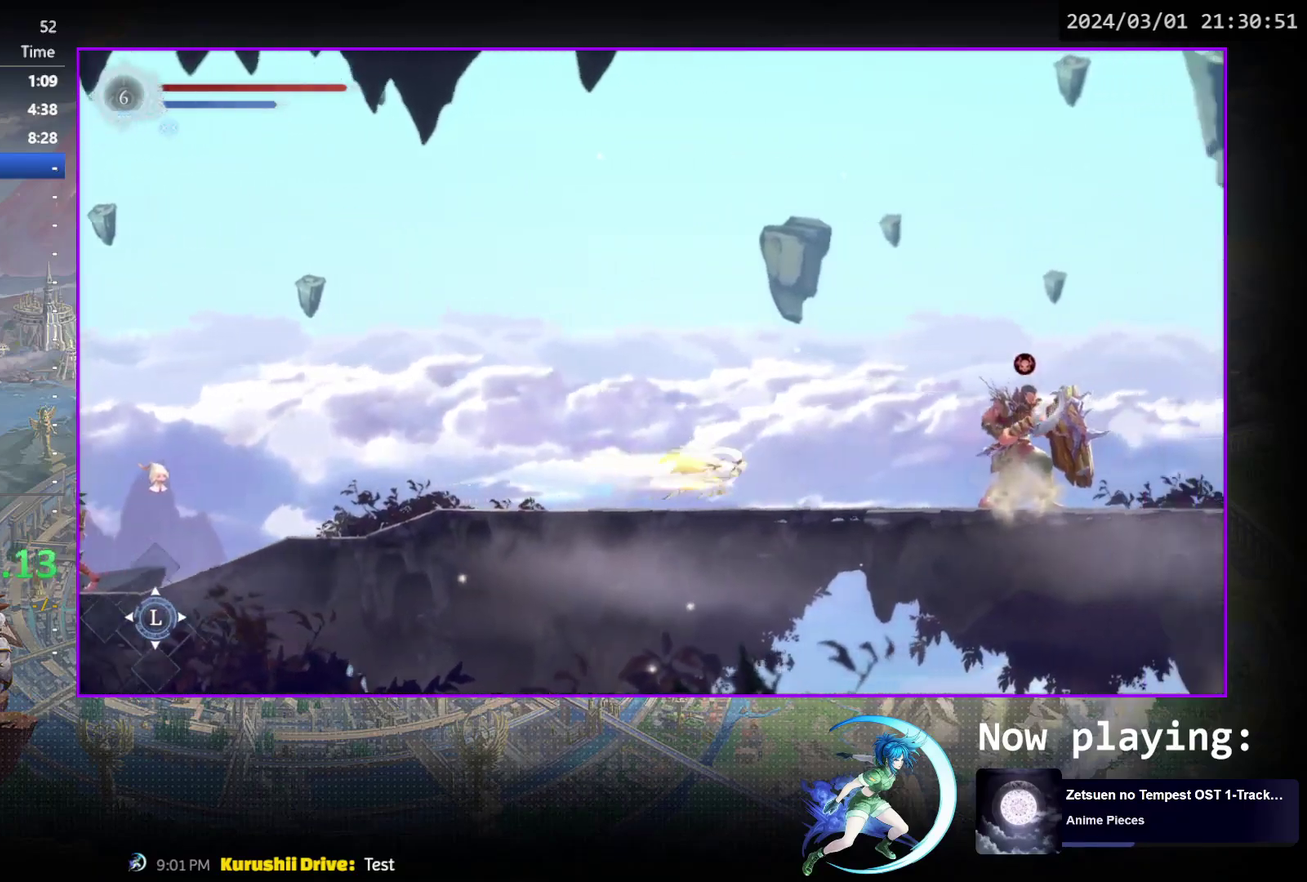
{"dt_ms": 300, "buttons": ["CROSS", "DPAD_RIGHT"], "events": [[83, "R1", "up"], [217, "CROSS", "down"]]}